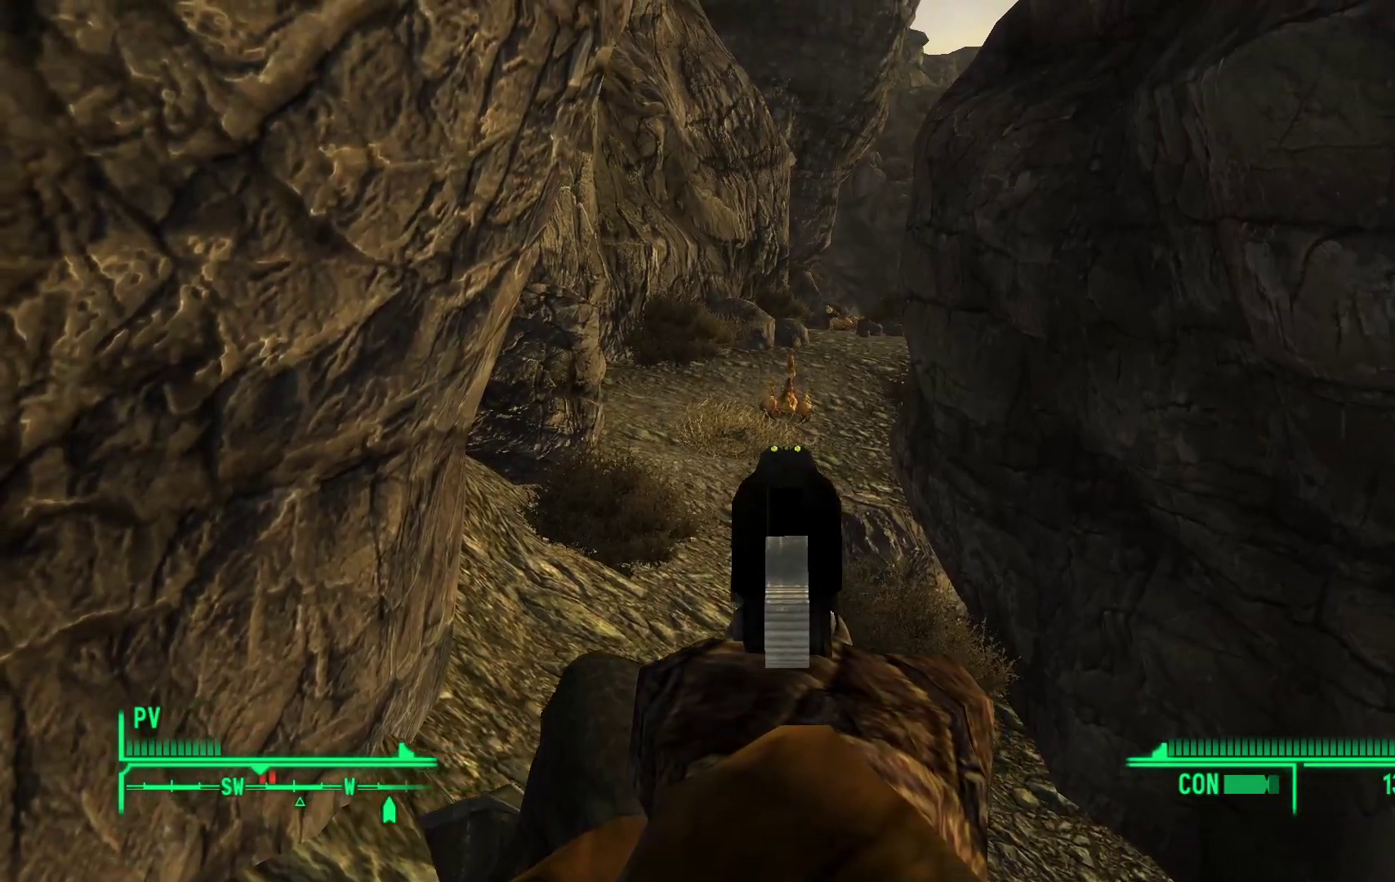
Gameplay with a controller (Xbox layout); each line is a JSON object with the inputs held at the frame after it. "events" lists button and stick changes between this image and that frame as [ms after this image, input, new state], when the widget could be followed in between.
{"buttons": ["L1"], "left_stick": "center", "right_stick": "center", "events": [[83, "right_stick", "center"], [200, "R1", "down"], [333, "R1", "up"]]}
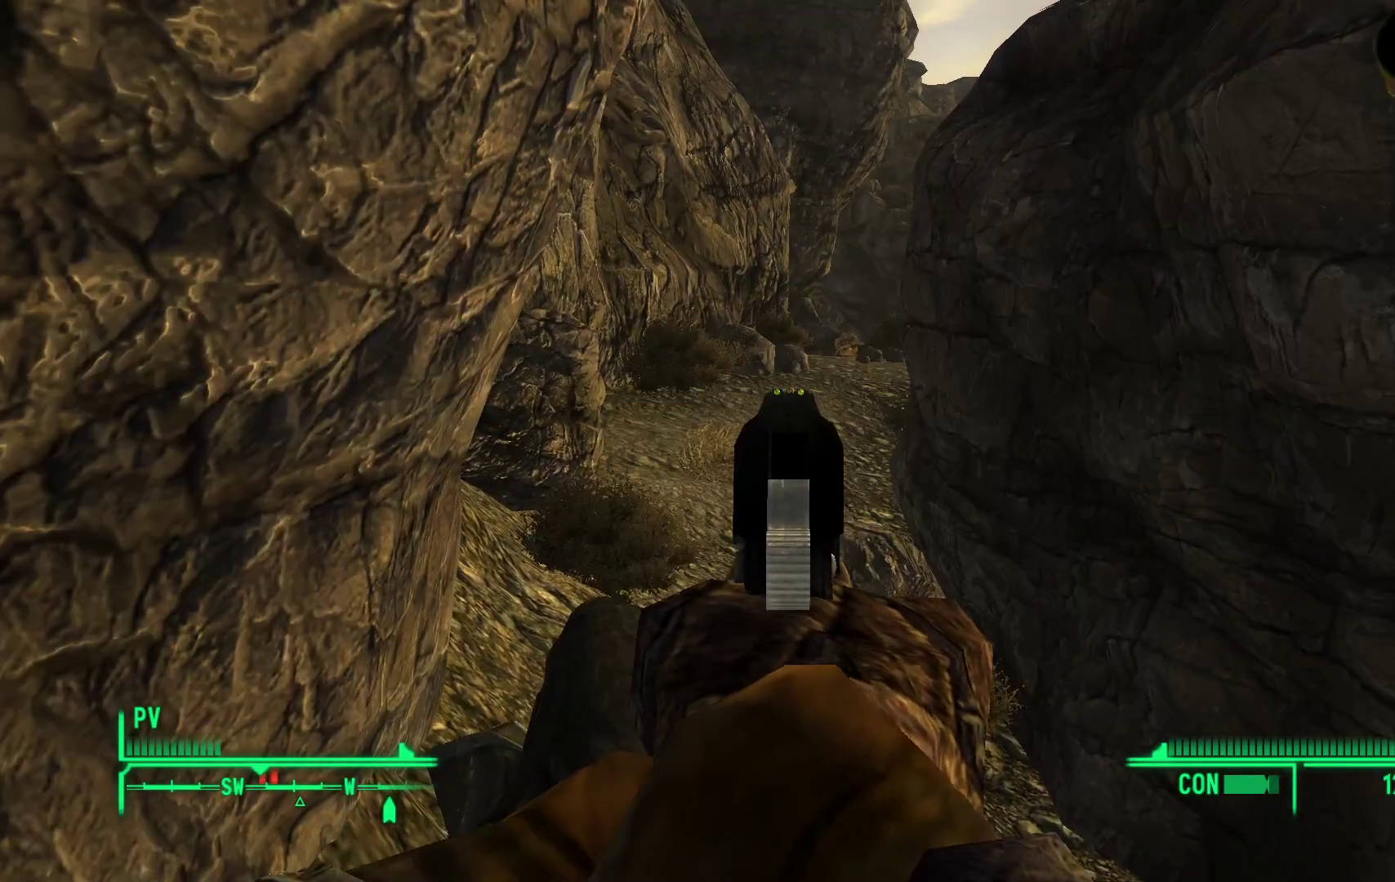
{"buttons": ["L1", "R1"], "left_stick": "center", "right_stick": "down", "events": [[417, "right_stick", "down"], [433, "R1", "down"]]}
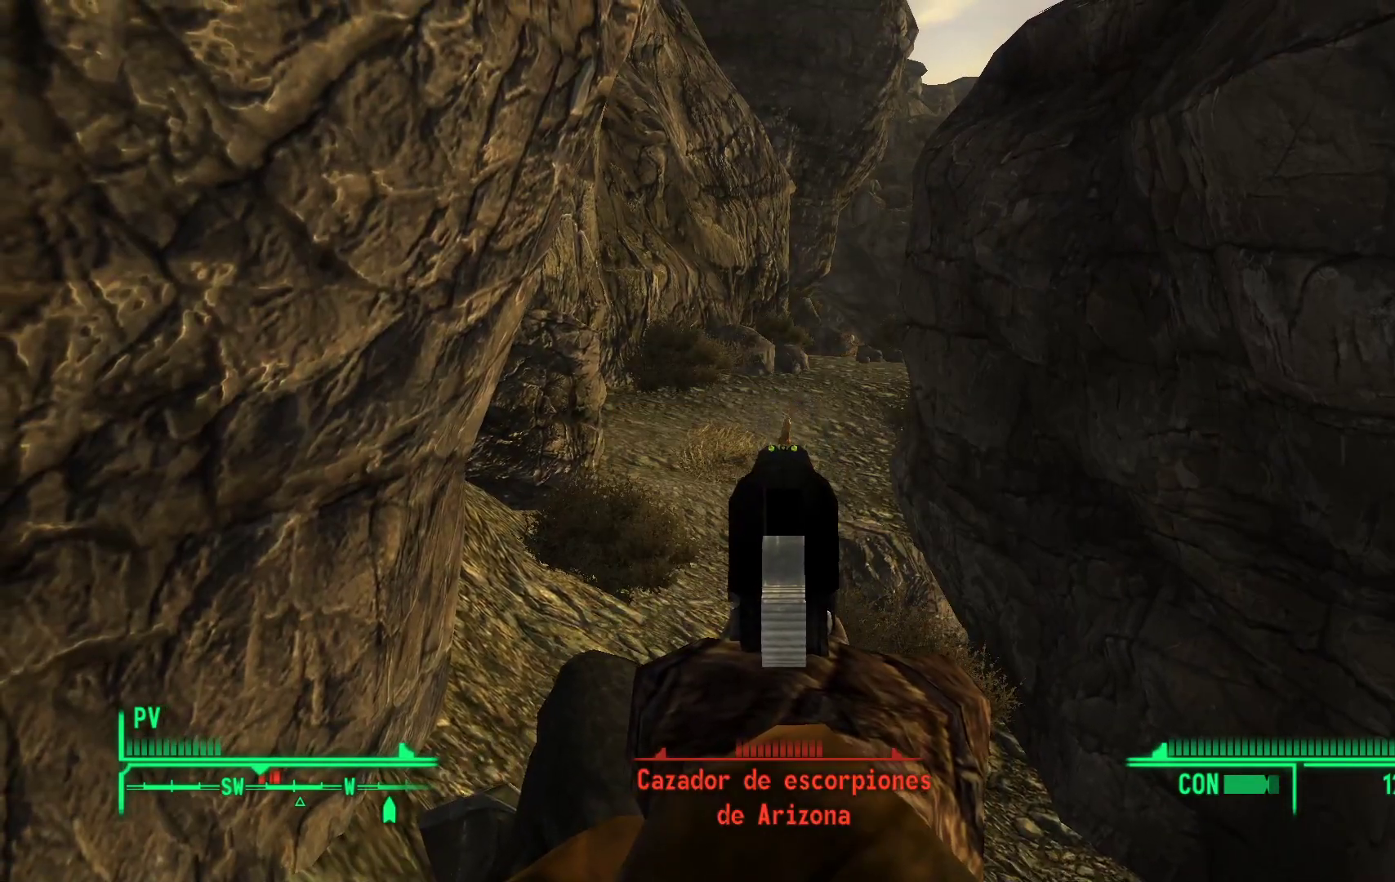
{"buttons": ["L1"], "left_stick": "center", "right_stick": "down", "events": [[117, "R1", "up"], [283, "right_stick", "center"], [467, "right_stick", "down"]]}
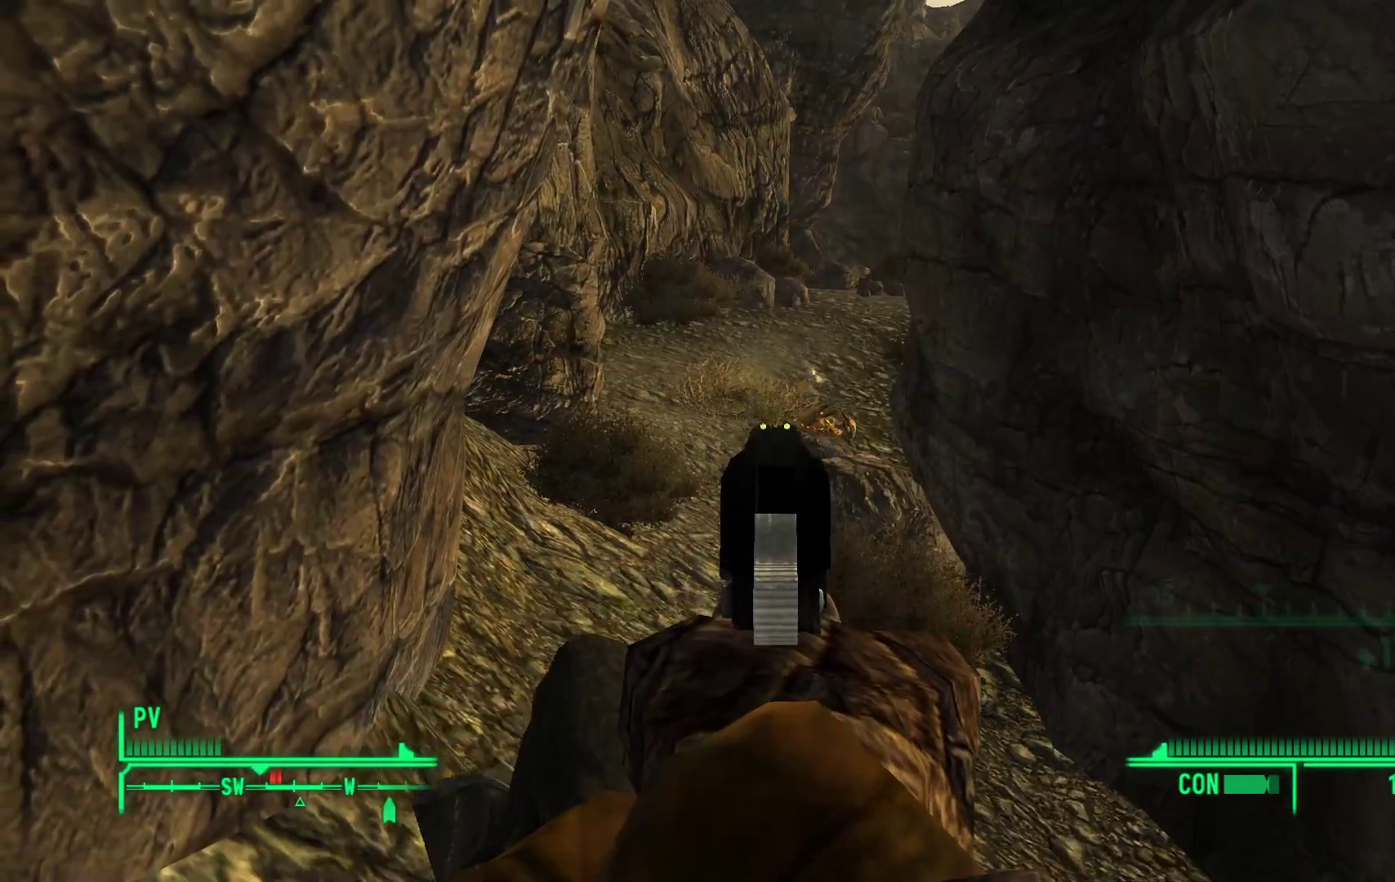
{"buttons": [], "left_stick": "center", "right_stick": "up-right", "events": [[100, "right_stick", "center"], [317, "right_stick", "right"], [400, "right_stick", "up-right"], [417, "L1", "up"]]}
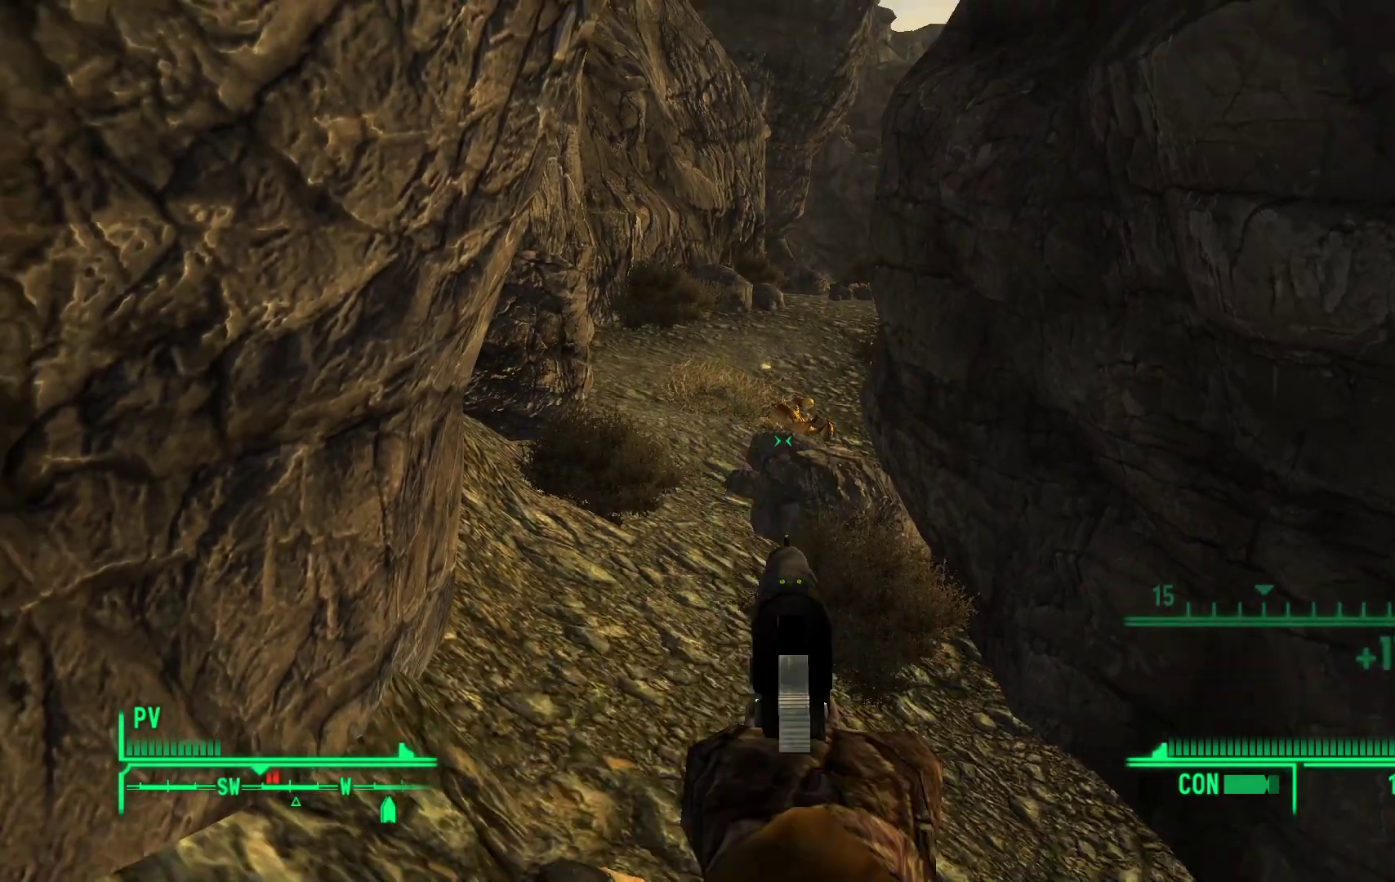
{"buttons": [], "left_stick": "right", "right_stick": "center", "events": [[17, "right_stick", "center"], [183, "X", "down"], [267, "X", "up"], [300, "left_stick", "right"]]}
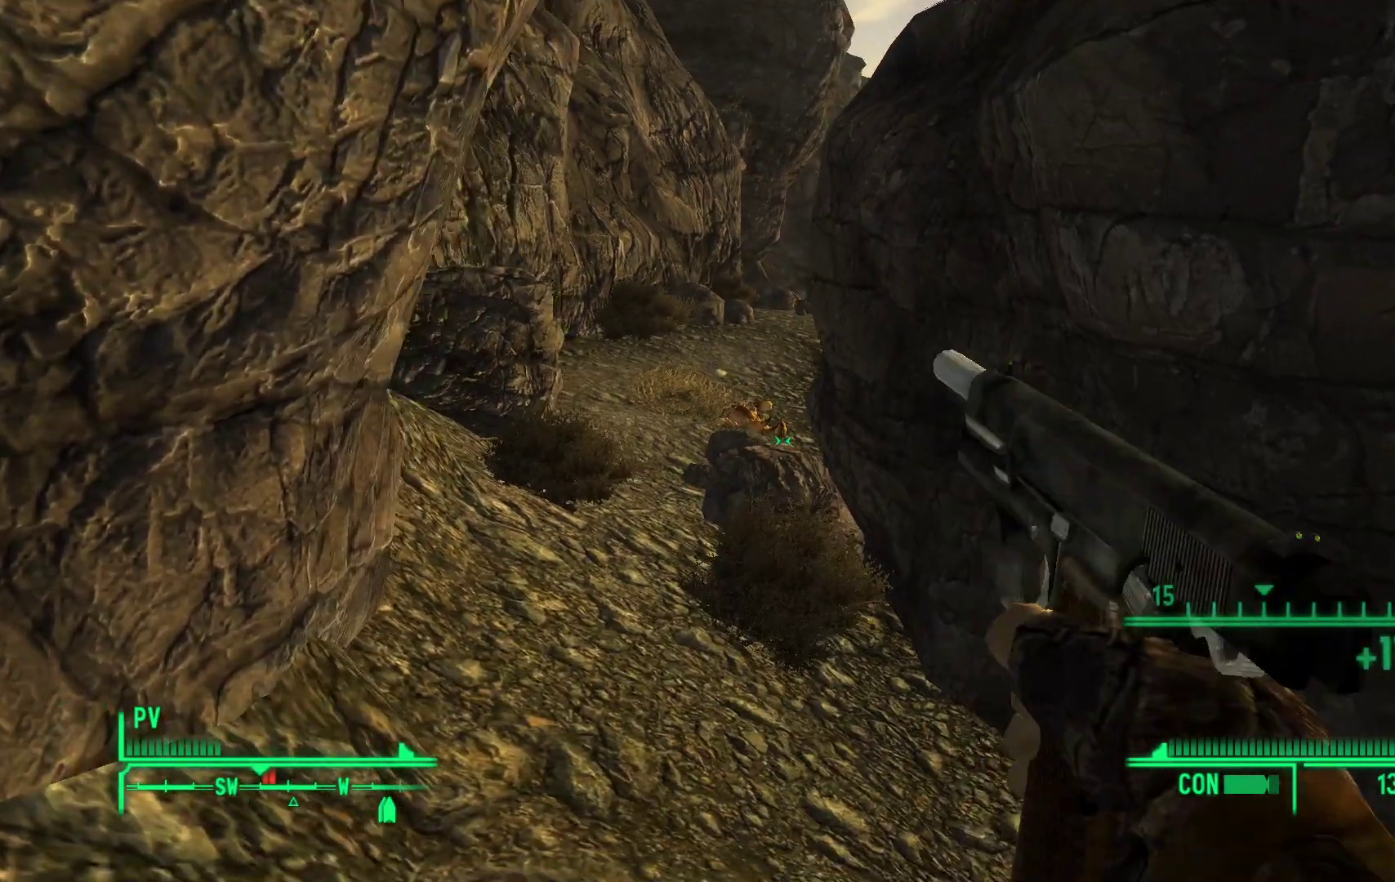
{"buttons": [], "left_stick": "up", "right_stick": "center", "events": [[67, "left_stick", "center"], [367, "left_stick", "up"]]}
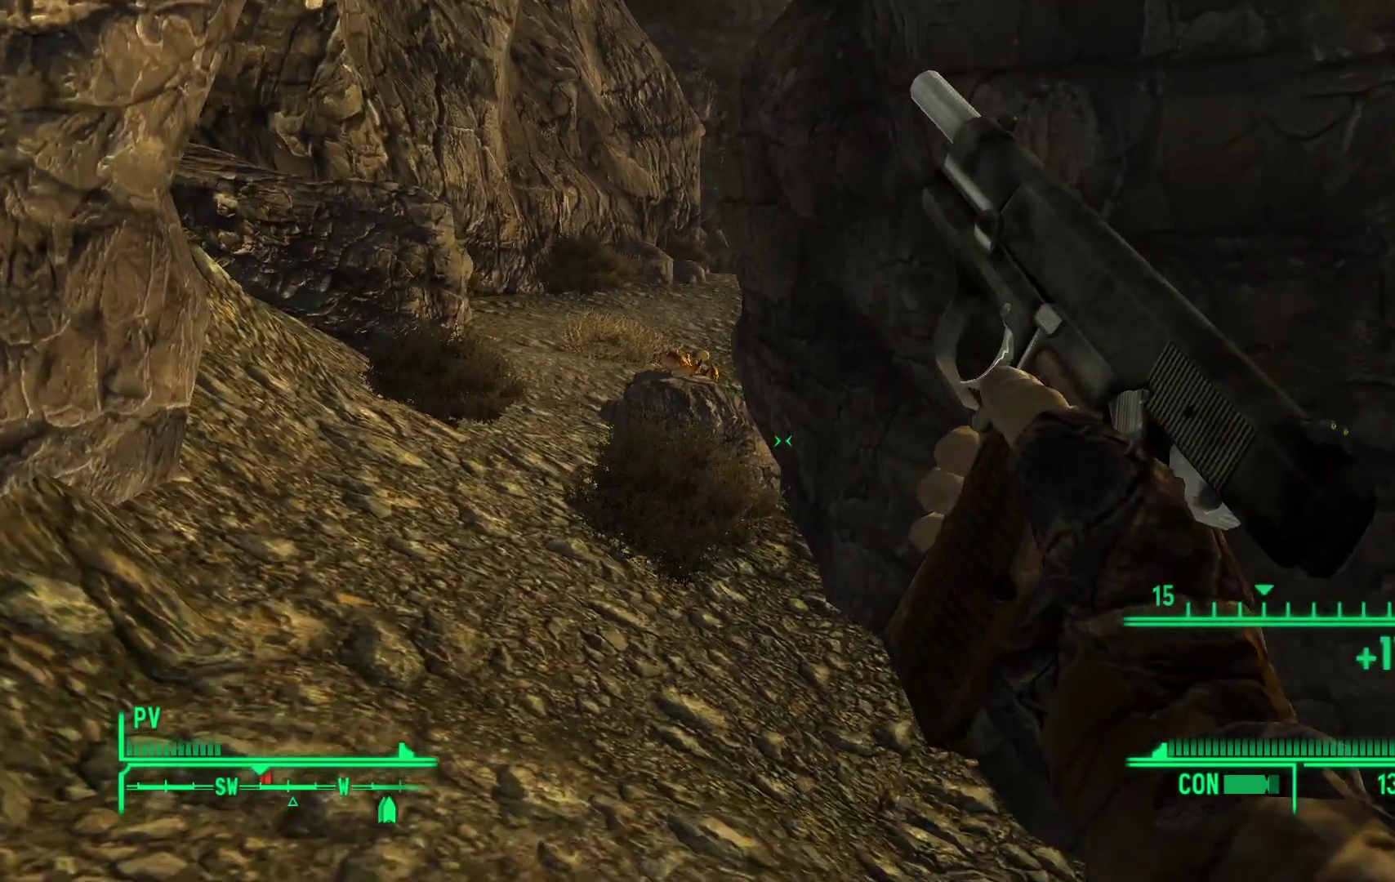
{"buttons": [], "left_stick": "up-left", "right_stick": "center", "events": [[183, "right_stick", "right"], [233, "left_stick", "up-left"], [400, "right_stick", "center"]]}
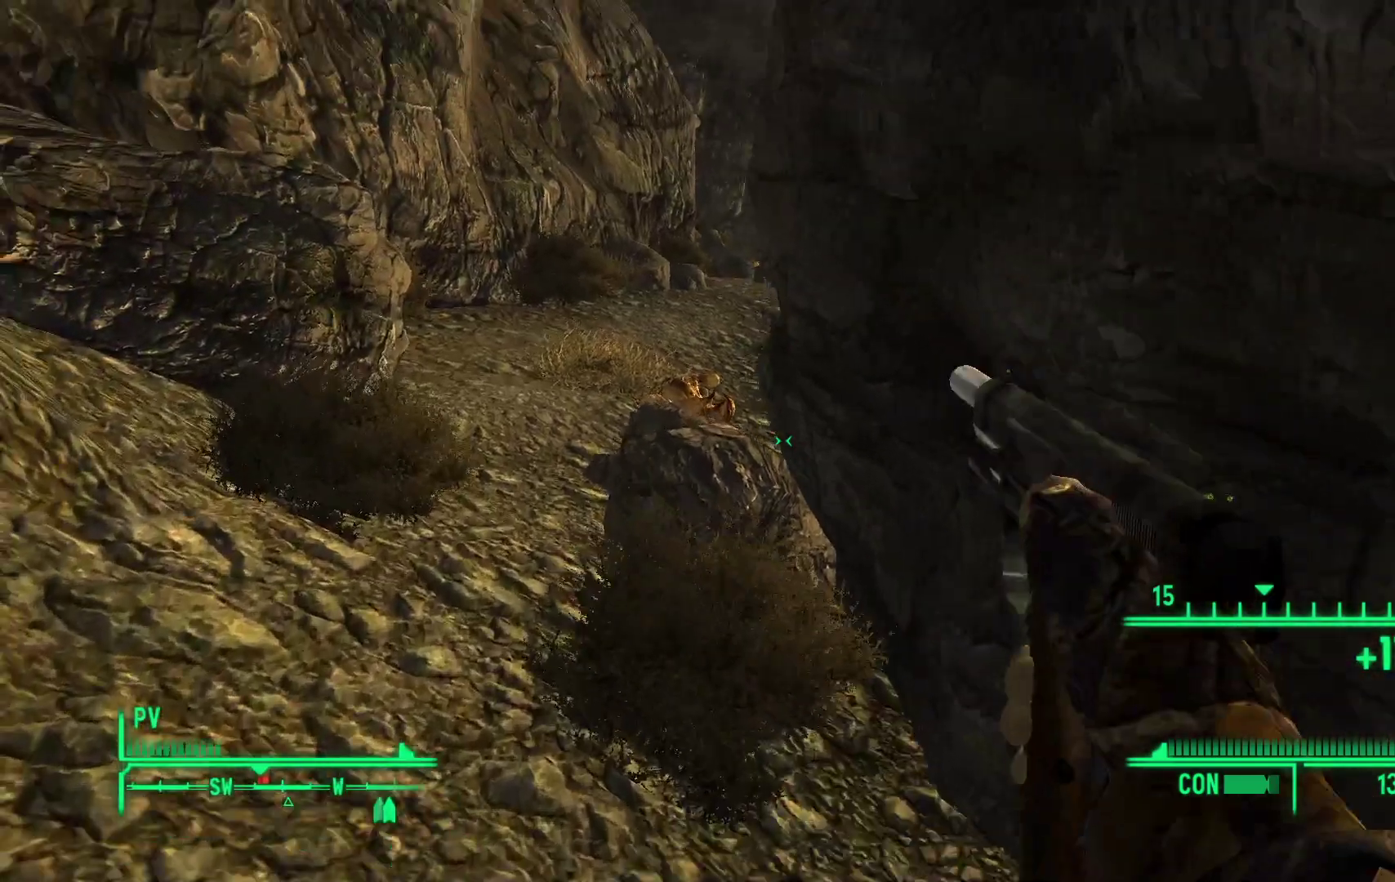
{"buttons": [], "left_stick": "center", "right_stick": "center", "events": [[83, "right_stick", "right"], [283, "right_stick", "center"], [400, "left_stick", "center"]]}
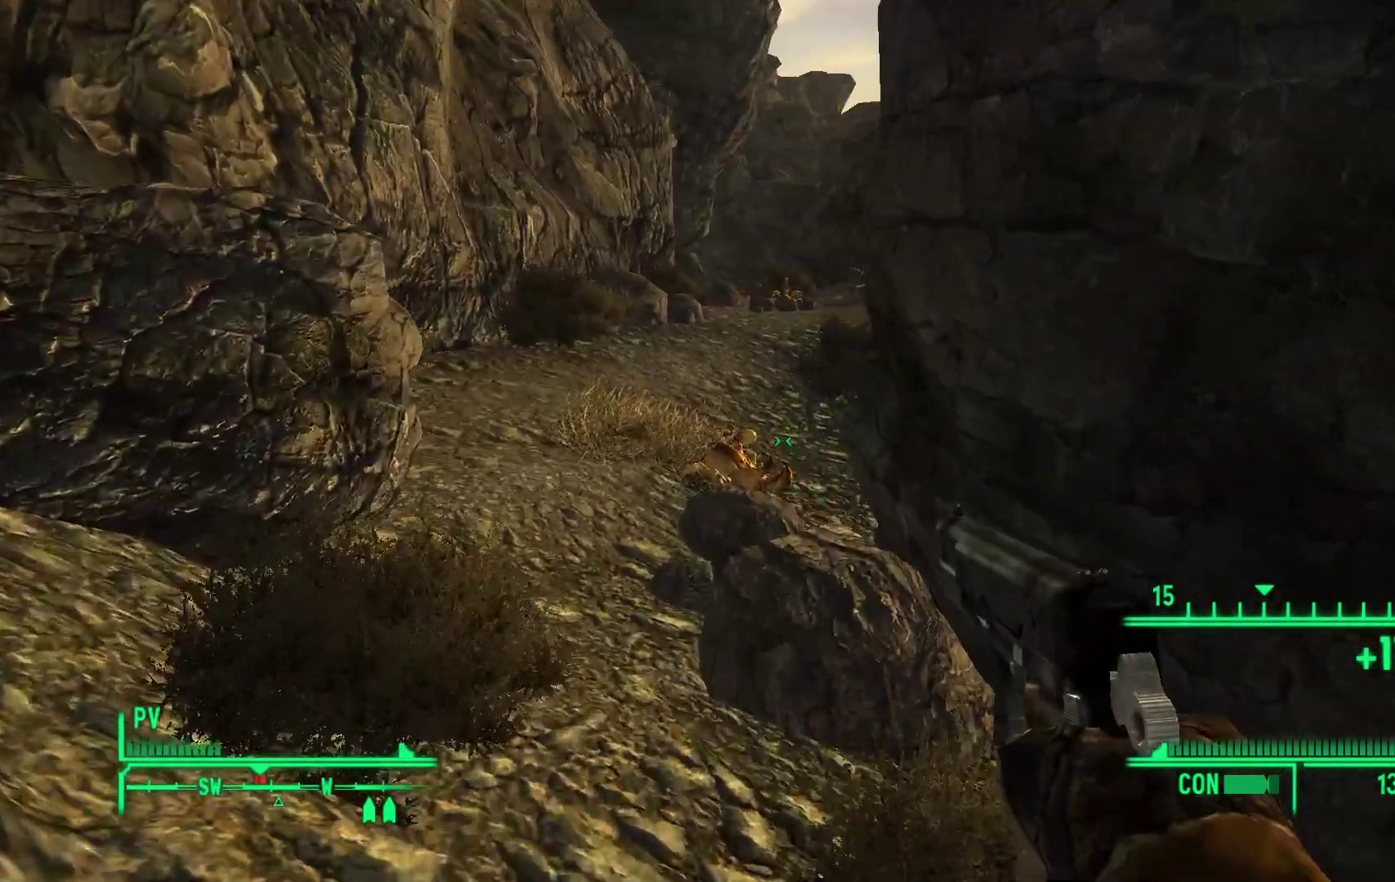
{"buttons": ["L1"], "left_stick": "center", "right_stick": "center", "events": [[17, "right_stick", "up"], [67, "right_stick", "up-right"], [117, "left_stick", "up-left"], [167, "right_stick", "center"], [250, "left_stick", "center"], [283, "L1", "down"]]}
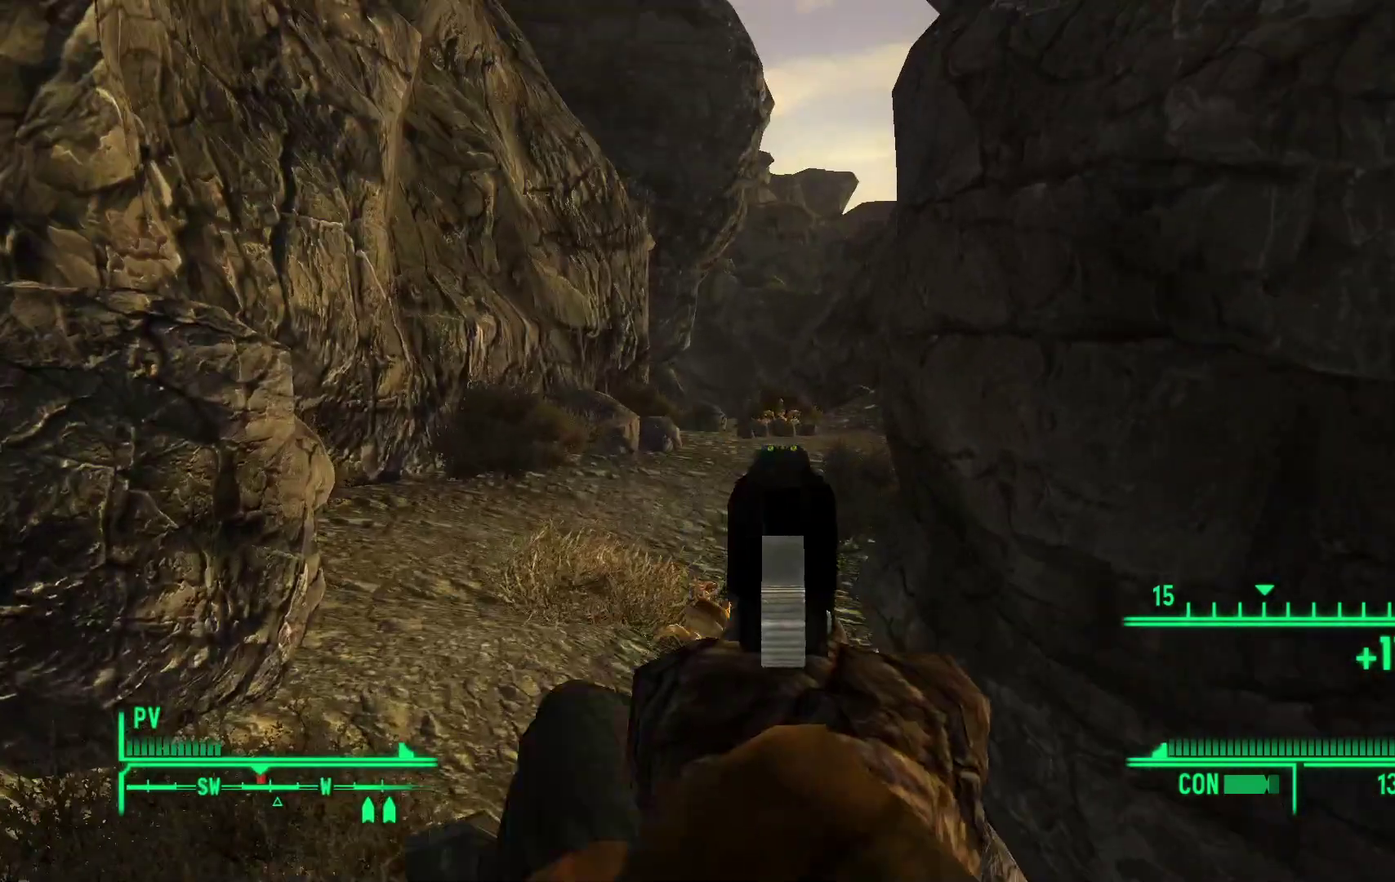
{"buttons": ["L1"], "left_stick": "center", "right_stick": "center", "events": [[250, "right_stick", "up"], [483, "right_stick", "center"]]}
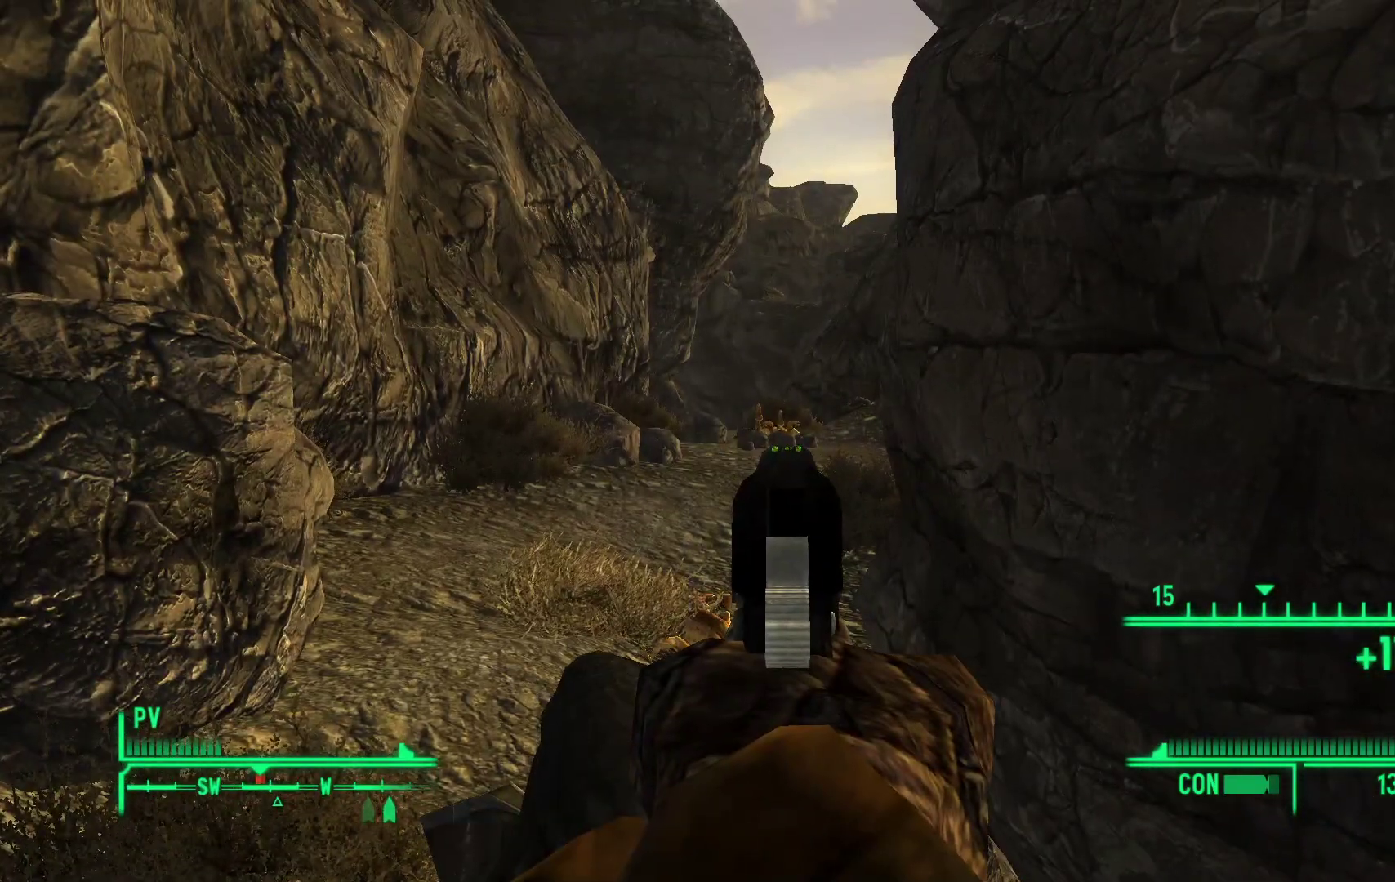
{"buttons": ["L1"], "left_stick": "center", "right_stick": "up-left", "events": [[283, "right_stick", "up"], [383, "right_stick", "up-left"]]}
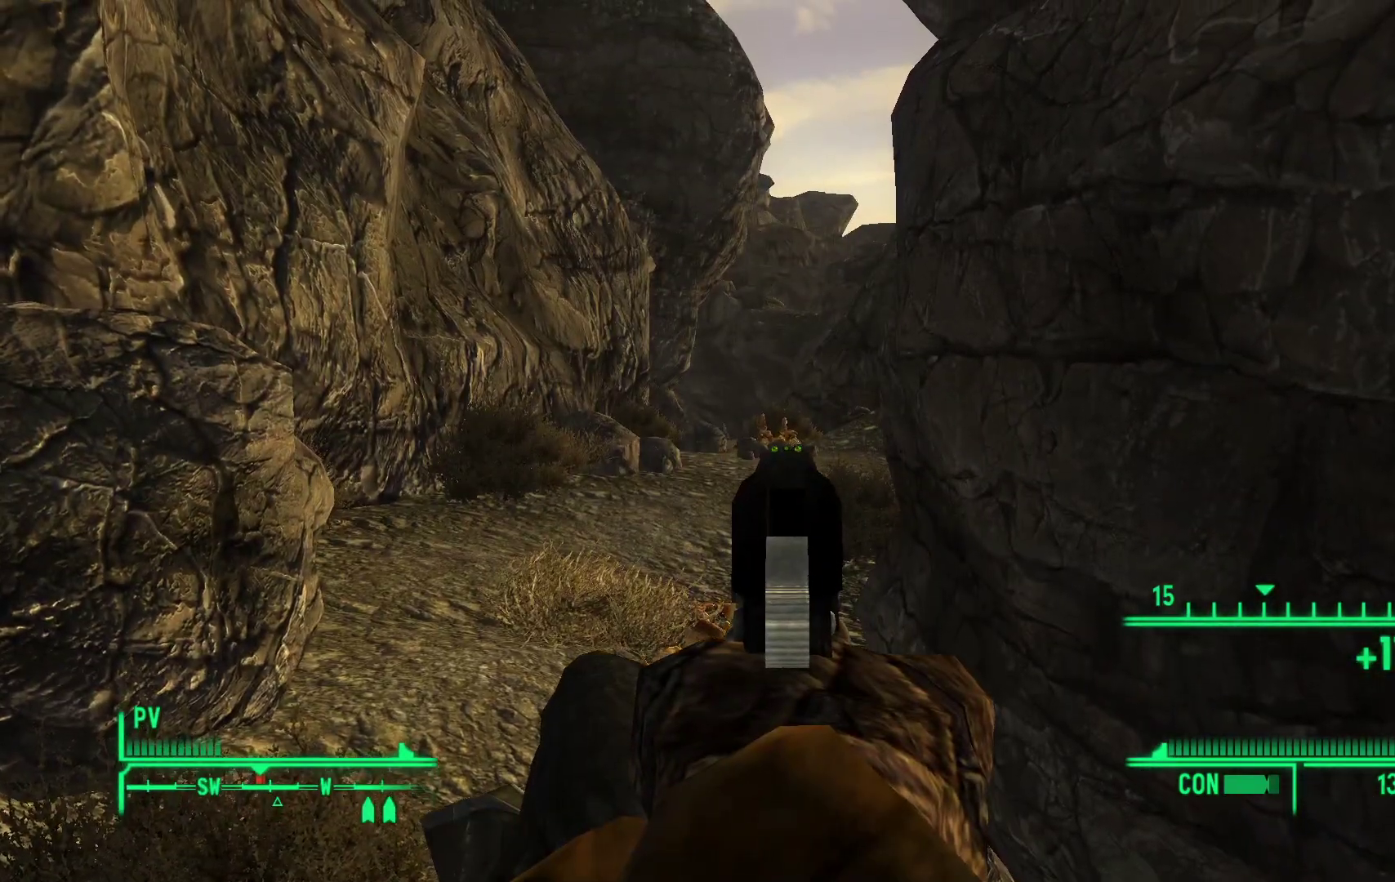
{"buttons": ["L1"], "left_stick": "center", "right_stick": "center", "events": [[50, "right_stick", "center"], [133, "R1", "down"], [283, "R1", "up"]]}
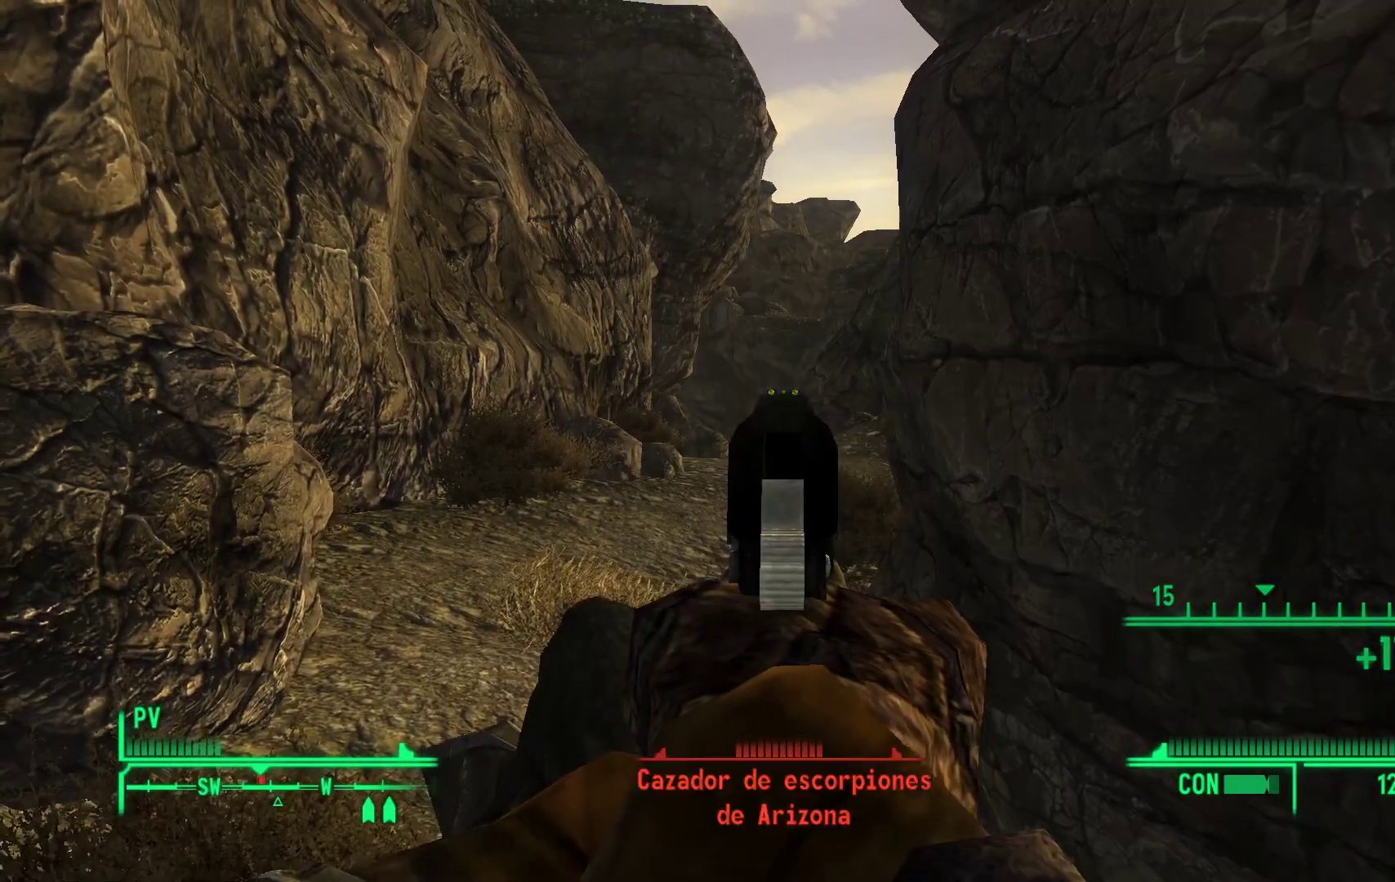
{"buttons": ["L1", "R1"], "left_stick": "center", "right_stick": "center", "events": [[467, "R1", "down"]]}
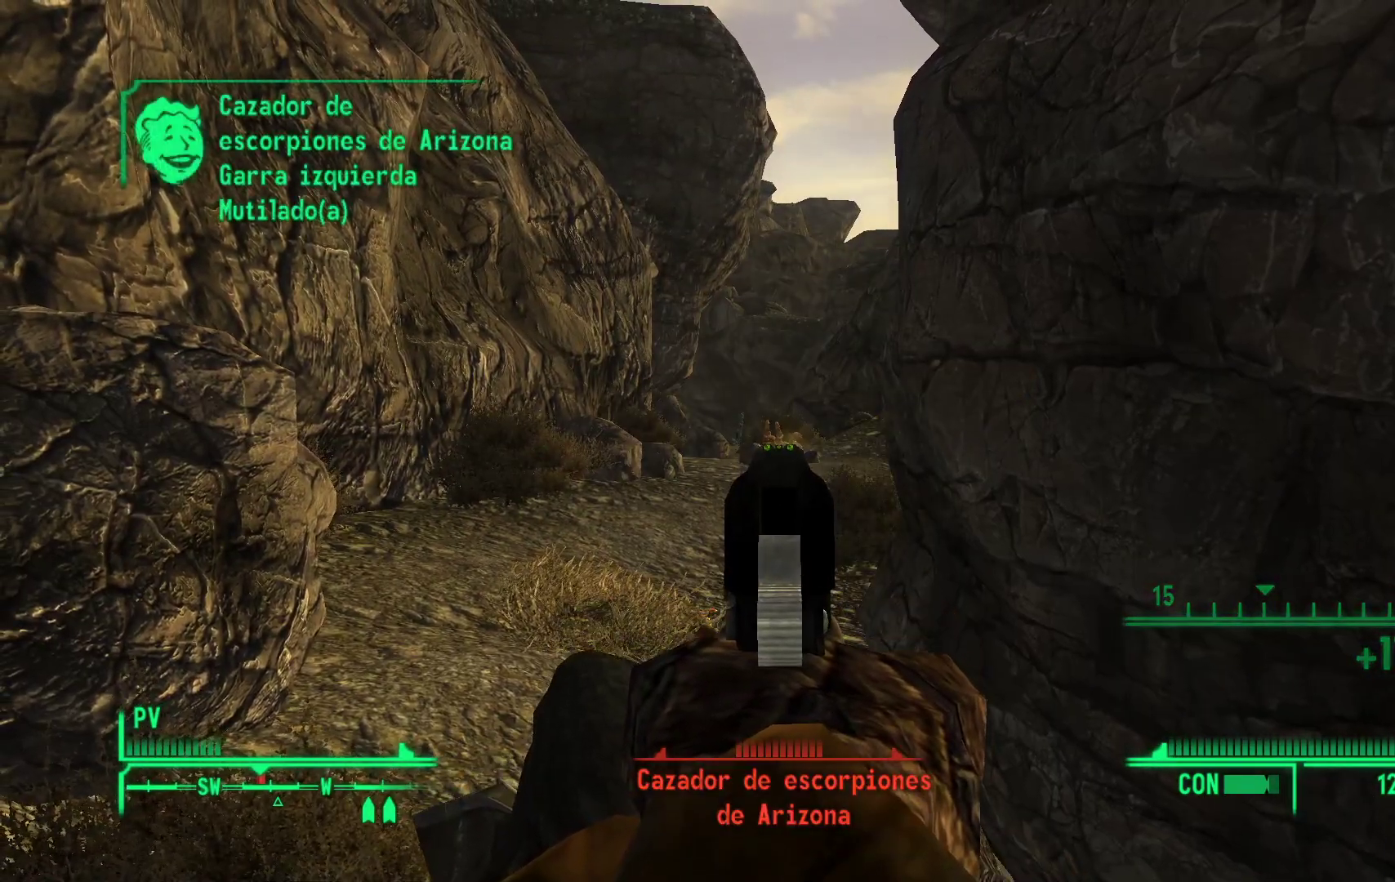
{"buttons": ["L1"], "left_stick": "center", "right_stick": "center", "events": [[117, "R1", "up"]]}
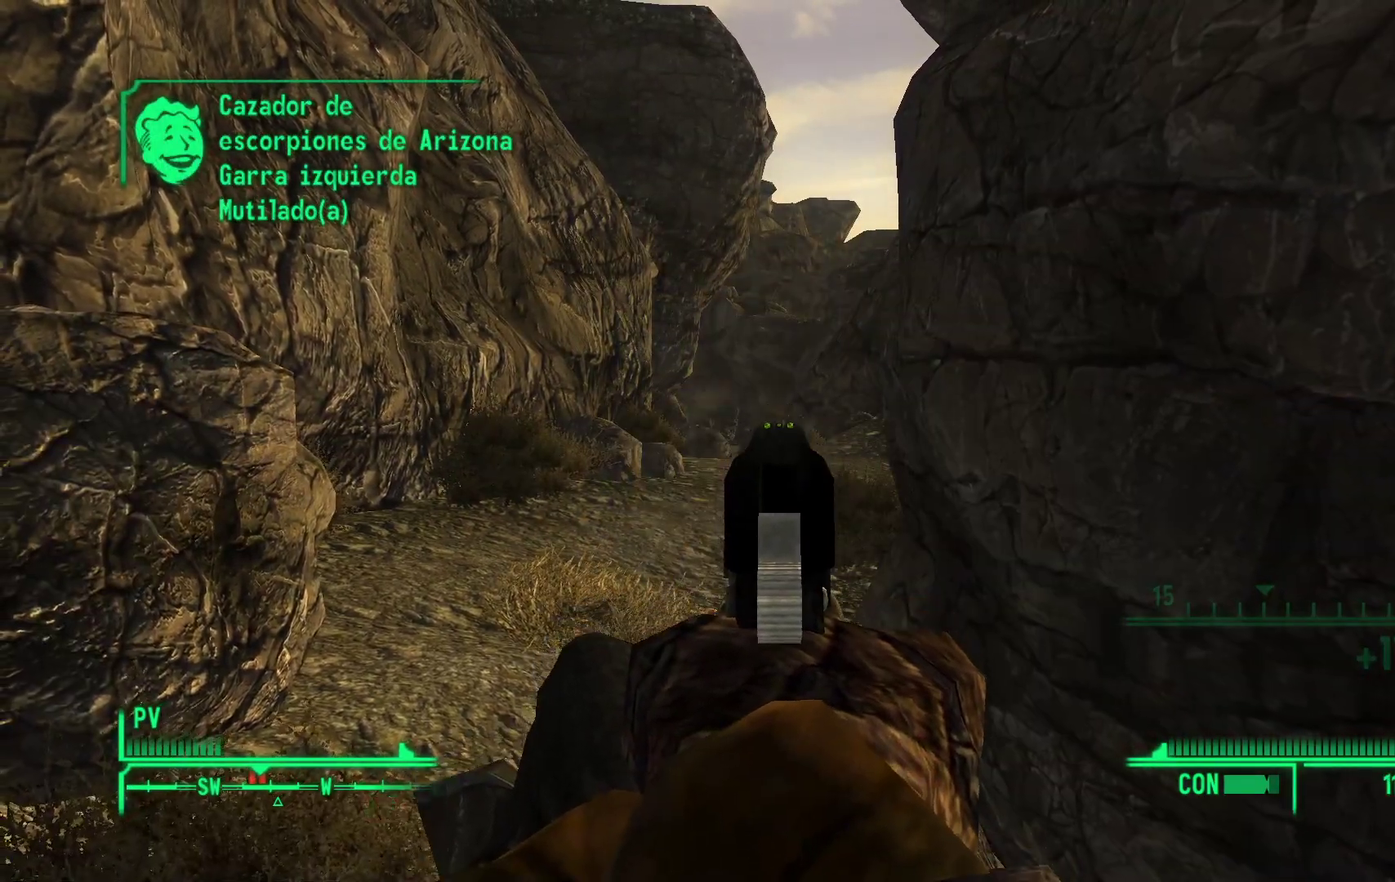
{"buttons": ["L1"], "left_stick": "center", "right_stick": "center", "events": []}
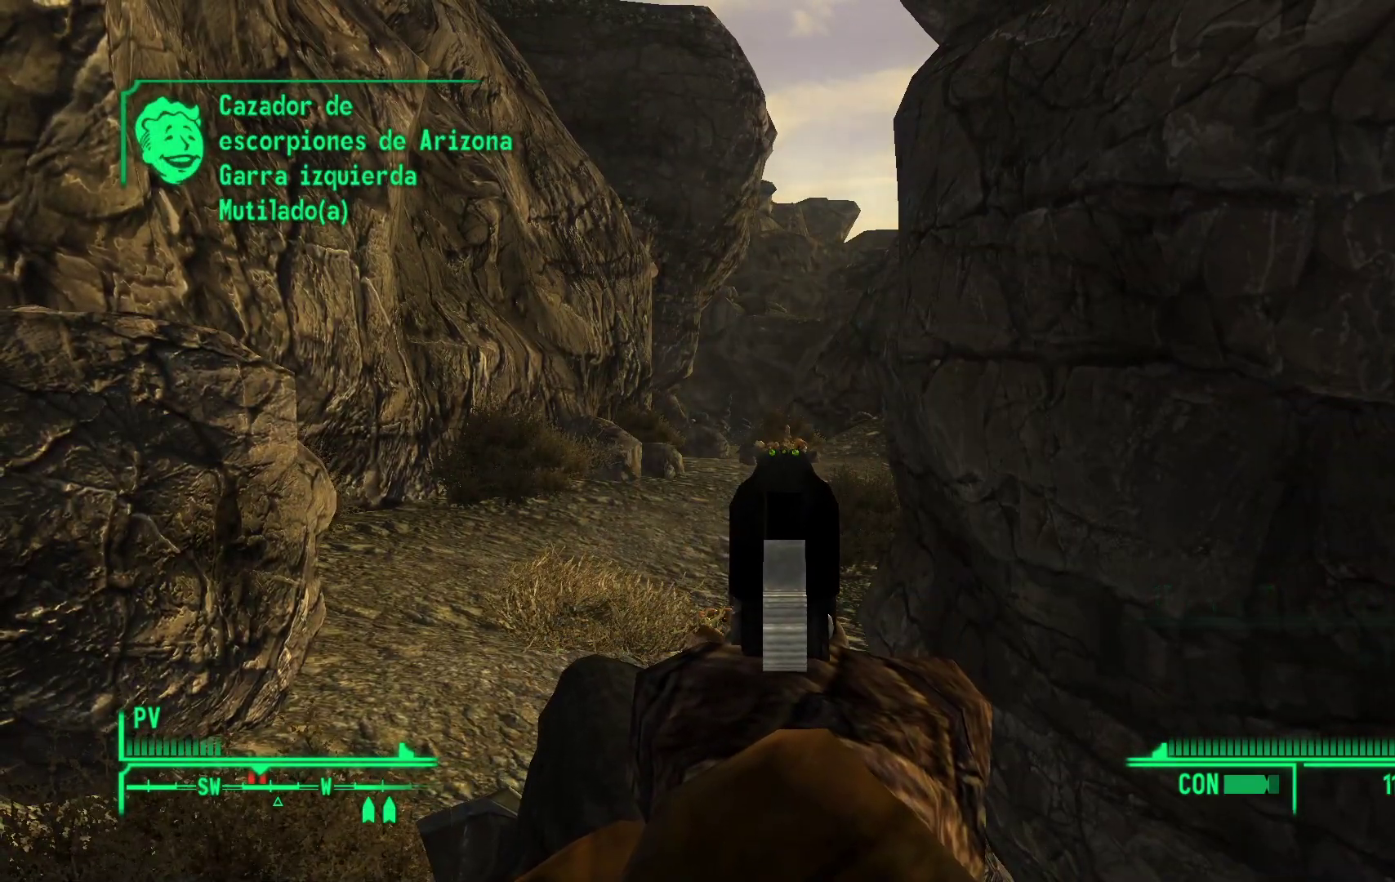
{"buttons": ["L1"], "left_stick": "center", "right_stick": "up-left", "events": [[500, "right_stick", "up-left"]]}
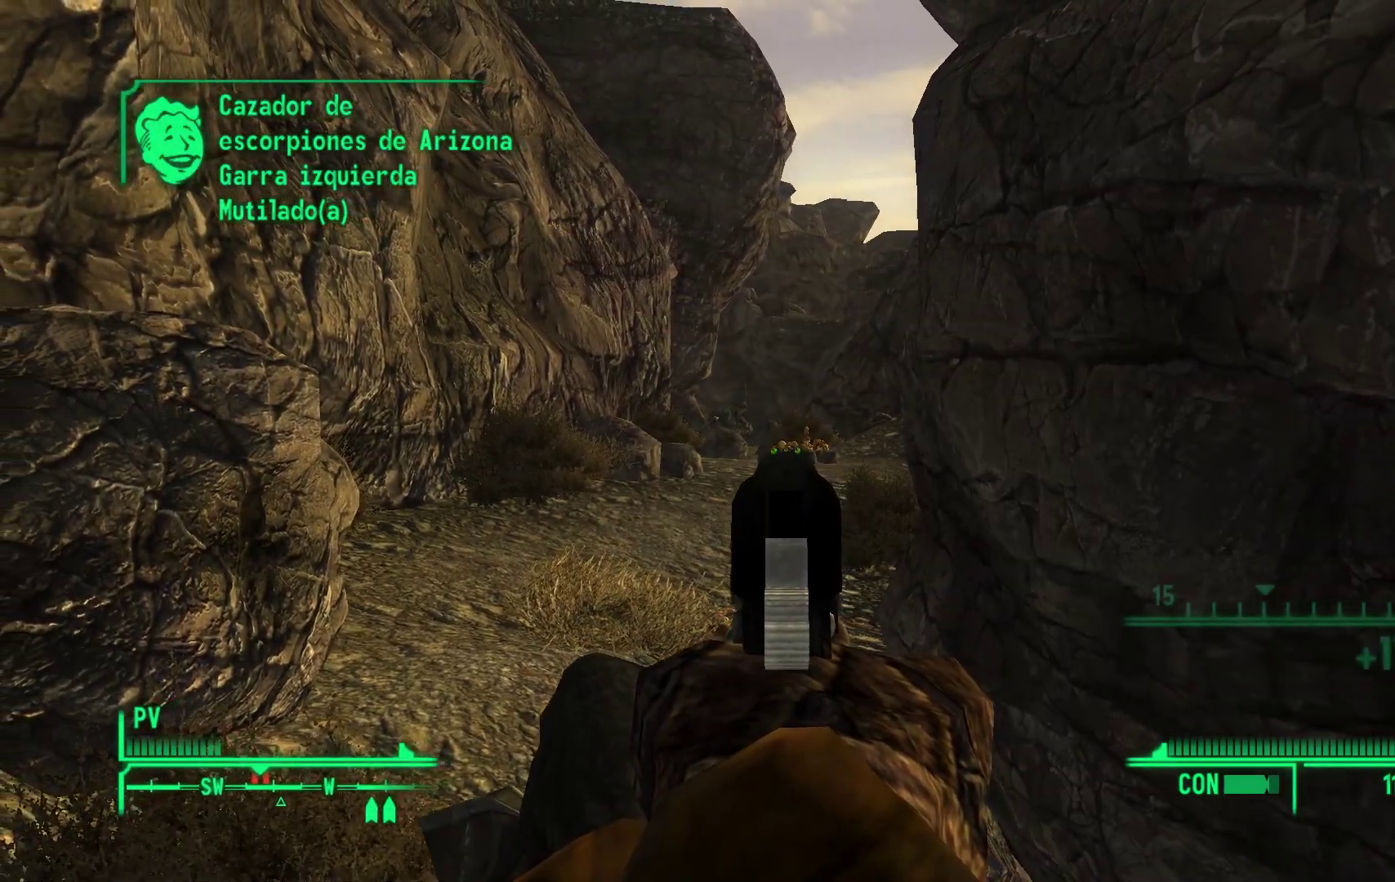
{"buttons": ["L1", "R1"], "left_stick": "center", "right_stick": "center", "events": [[167, "right_stick", "center"], [283, "right_stick", "right"], [467, "right_stick", "center"], [500, "R1", "down"]]}
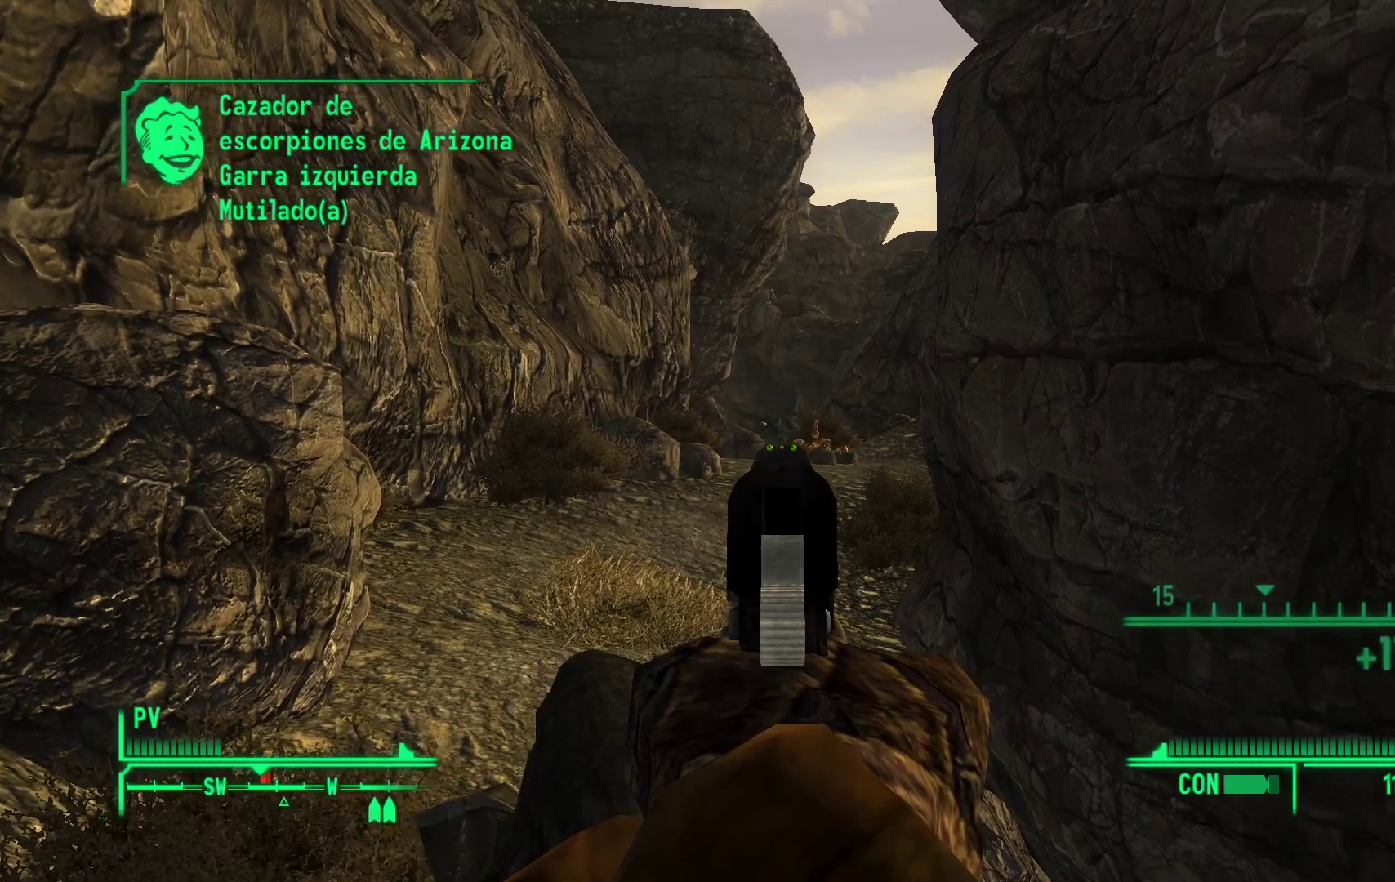
{"buttons": ["L1"], "left_stick": "center", "right_stick": "center", "events": [[167, "R1", "up"]]}
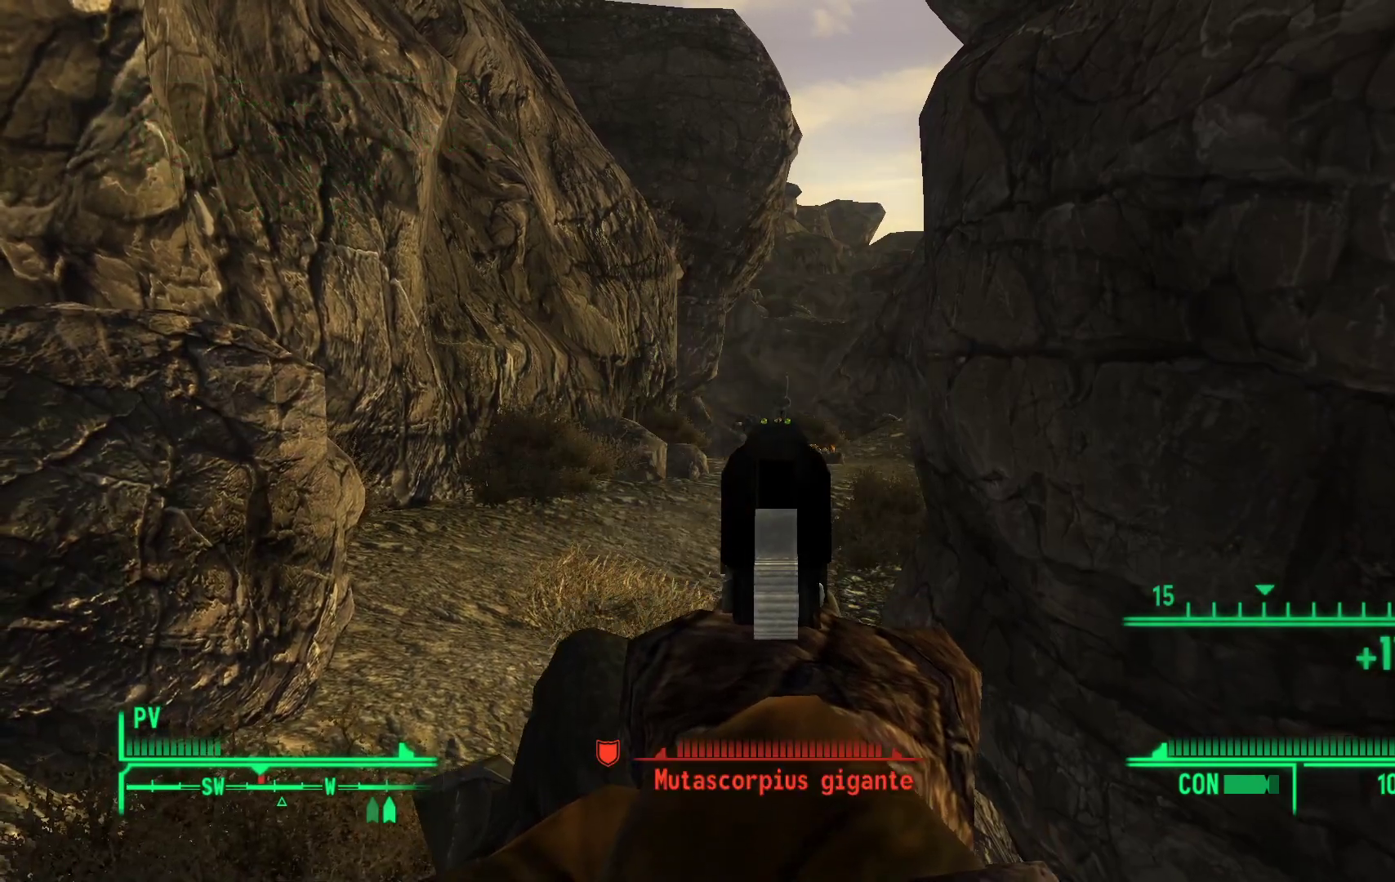
{"buttons": ["L1", "R1"], "left_stick": "center", "right_stick": "center", "events": [[400, "R1", "down"]]}
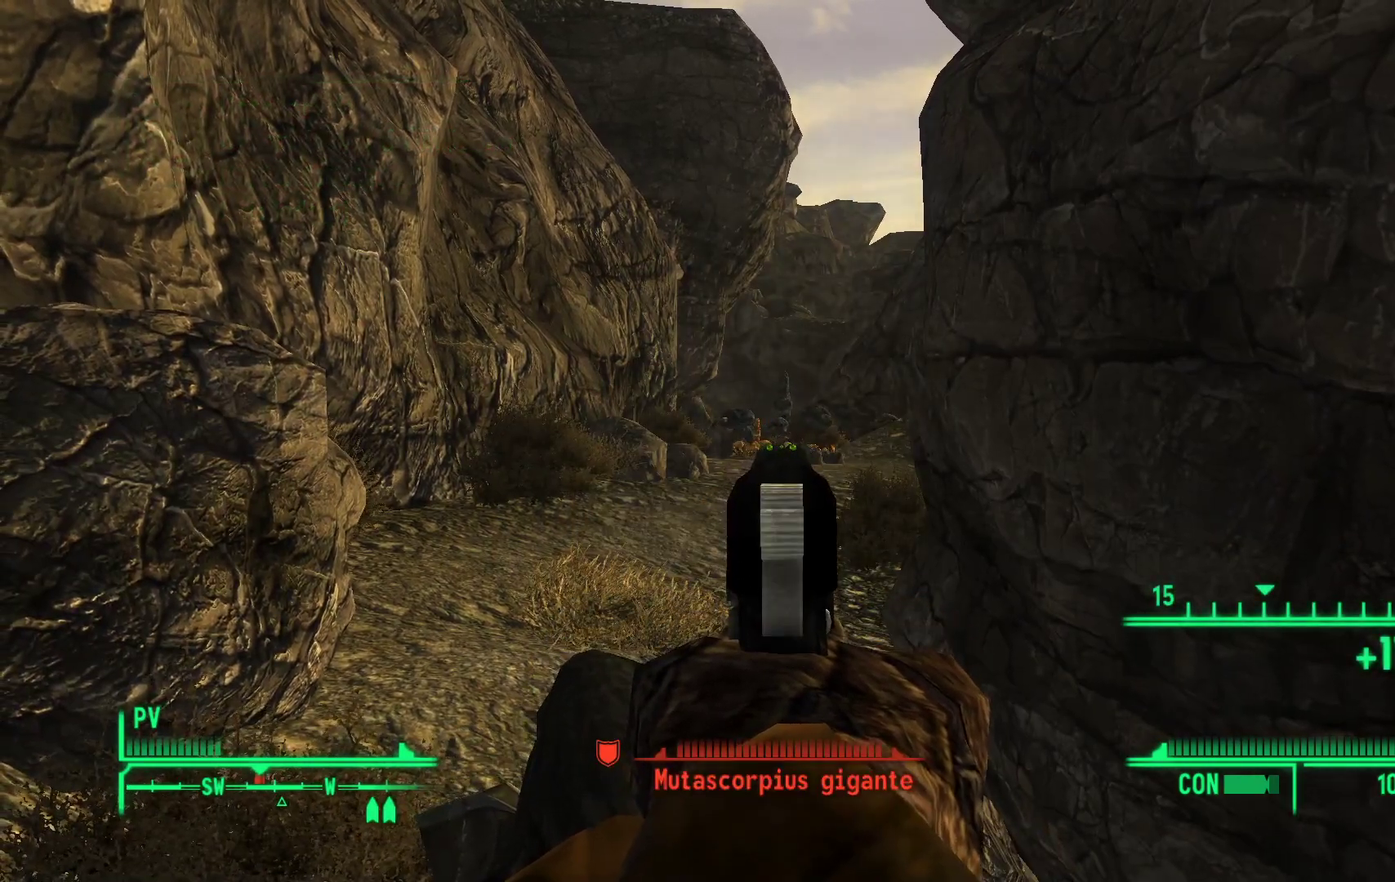
{"buttons": ["L1"], "left_stick": "center", "right_stick": "left", "events": [[50, "right_stick", "down-left"], [67, "R1", "up"], [483, "right_stick", "left"]]}
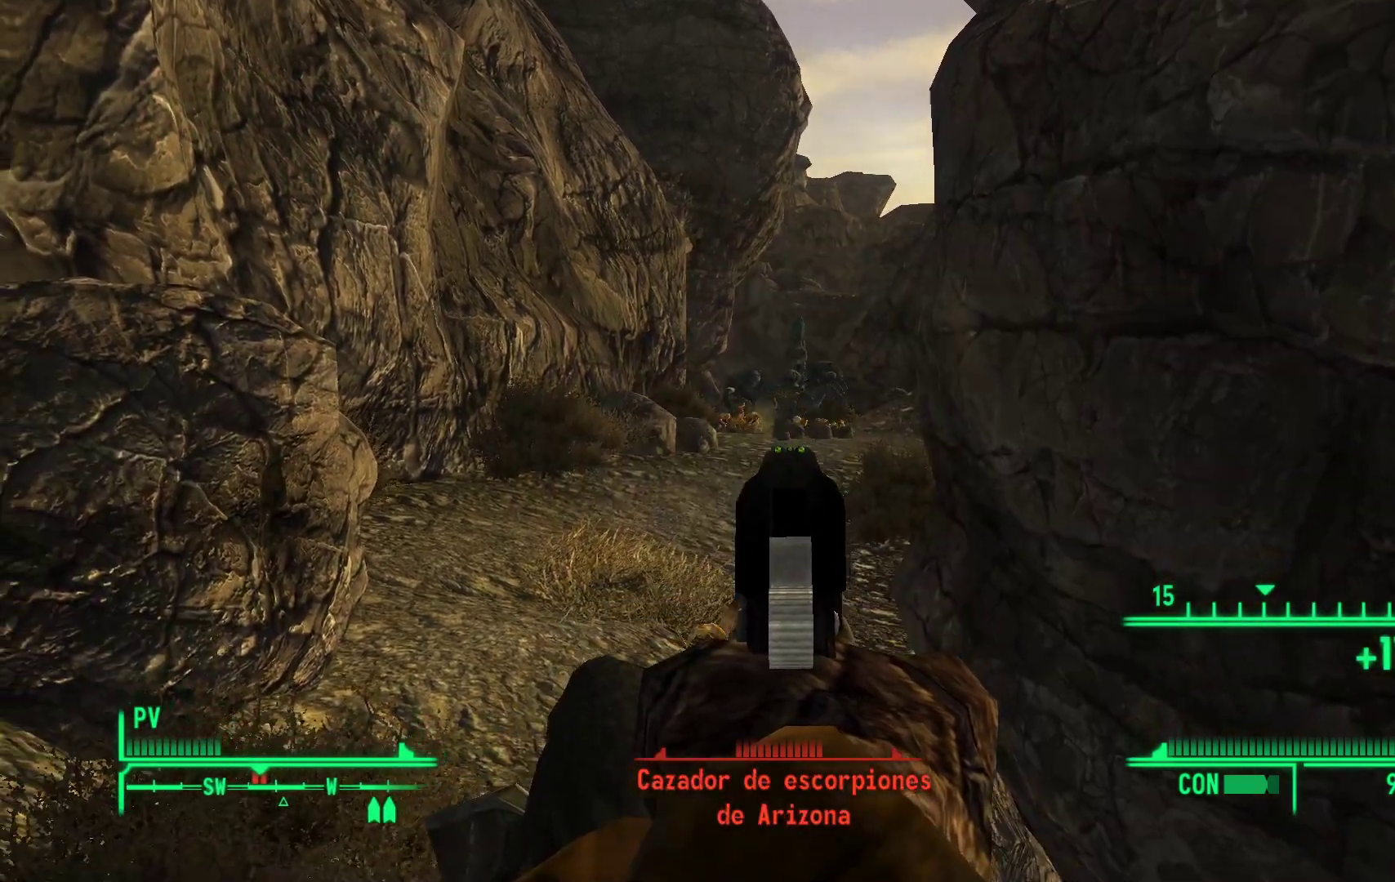
{"buttons": ["L1"], "left_stick": "center", "right_stick": "center", "events": [[233, "right_stick", "center"], [367, "right_stick", "up-right"], [483, "right_stick", "center"]]}
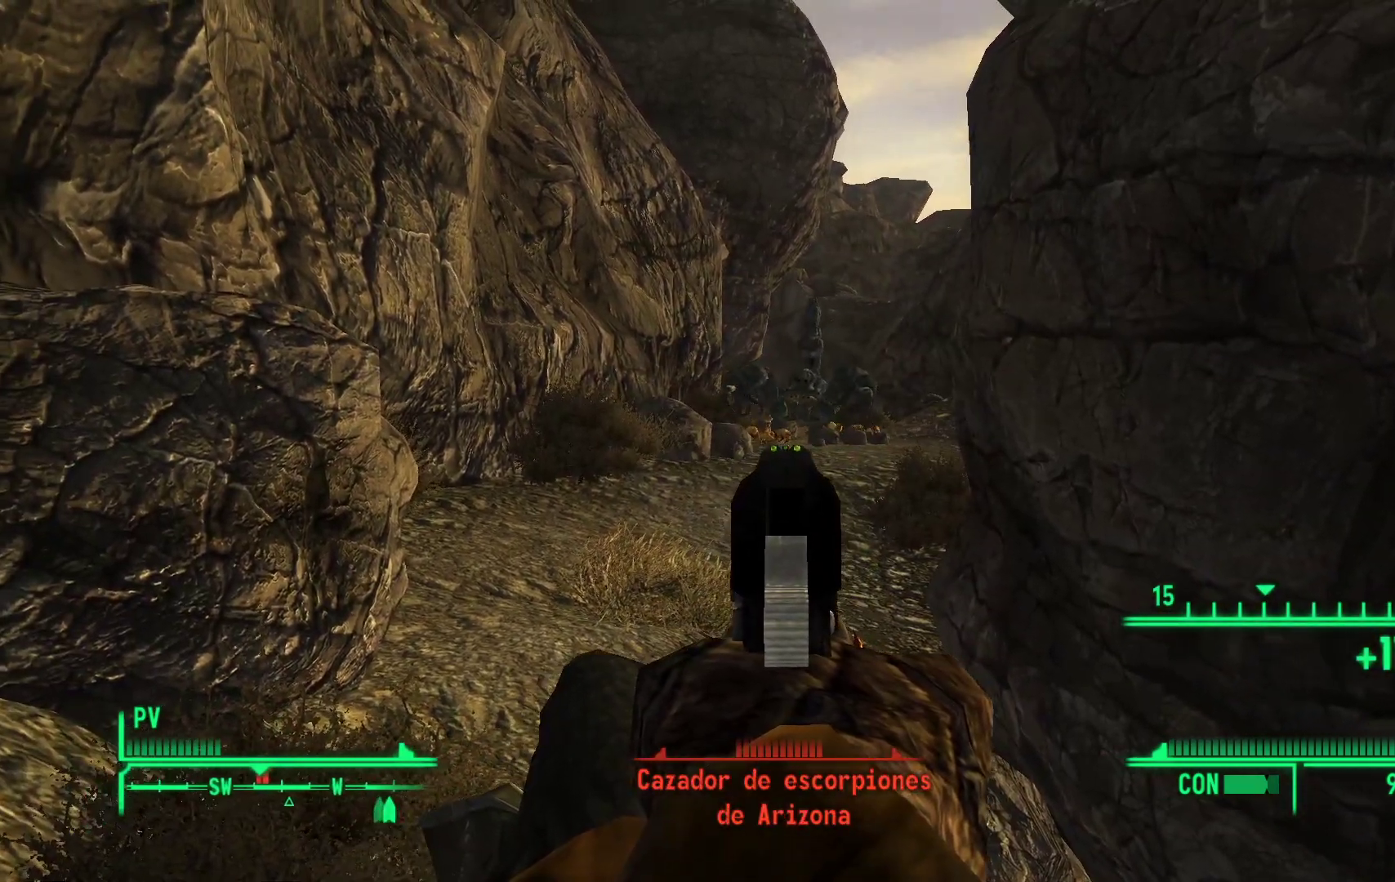
{"buttons": ["L1"], "left_stick": "down", "right_stick": "down-left", "events": [[83, "R1", "down"], [233, "R1", "up"], [500, "left_stick", "down"], [500, "right_stick", "down-left"]]}
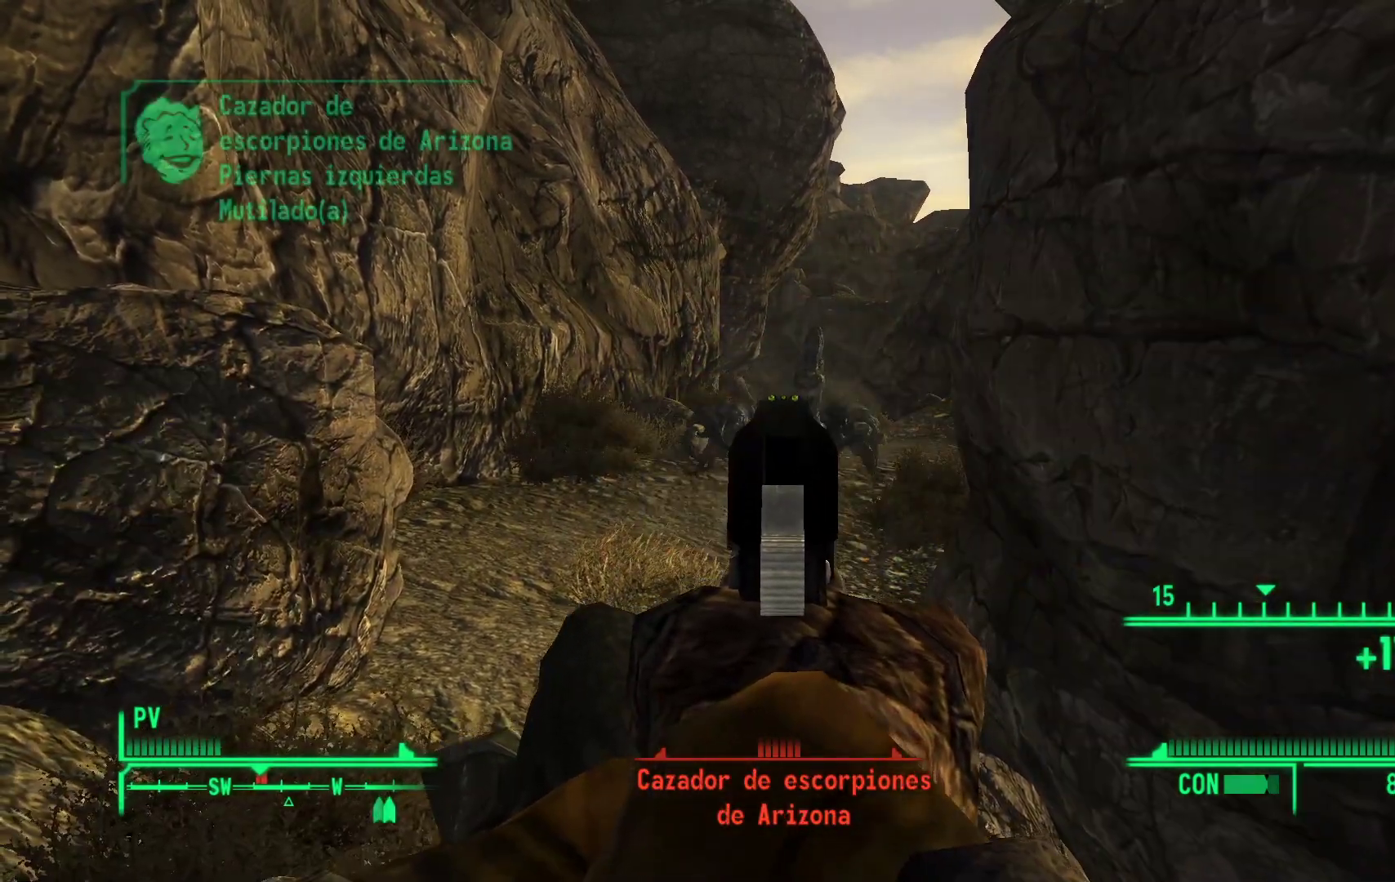
{"buttons": ["B"], "left_stick": "down", "right_stick": "center", "events": [[33, "L1", "up"], [50, "right_stick", "down"], [183, "right_stick", "center"], [483, "B", "down"]]}
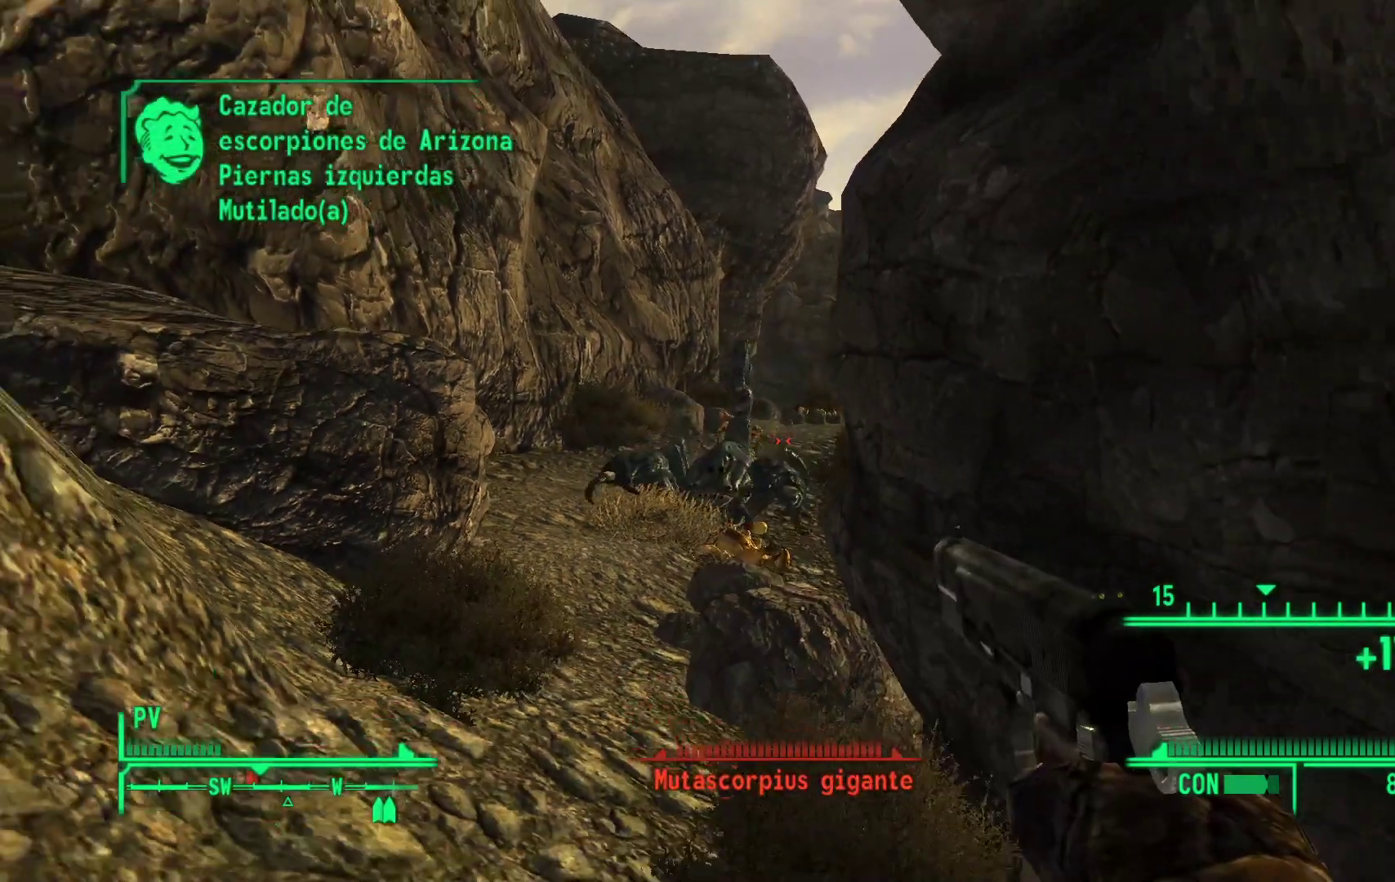
{"buttons": [], "left_stick": "center", "right_stick": "center", "events": [[117, "B", "up"], [267, "left_stick", "center"]]}
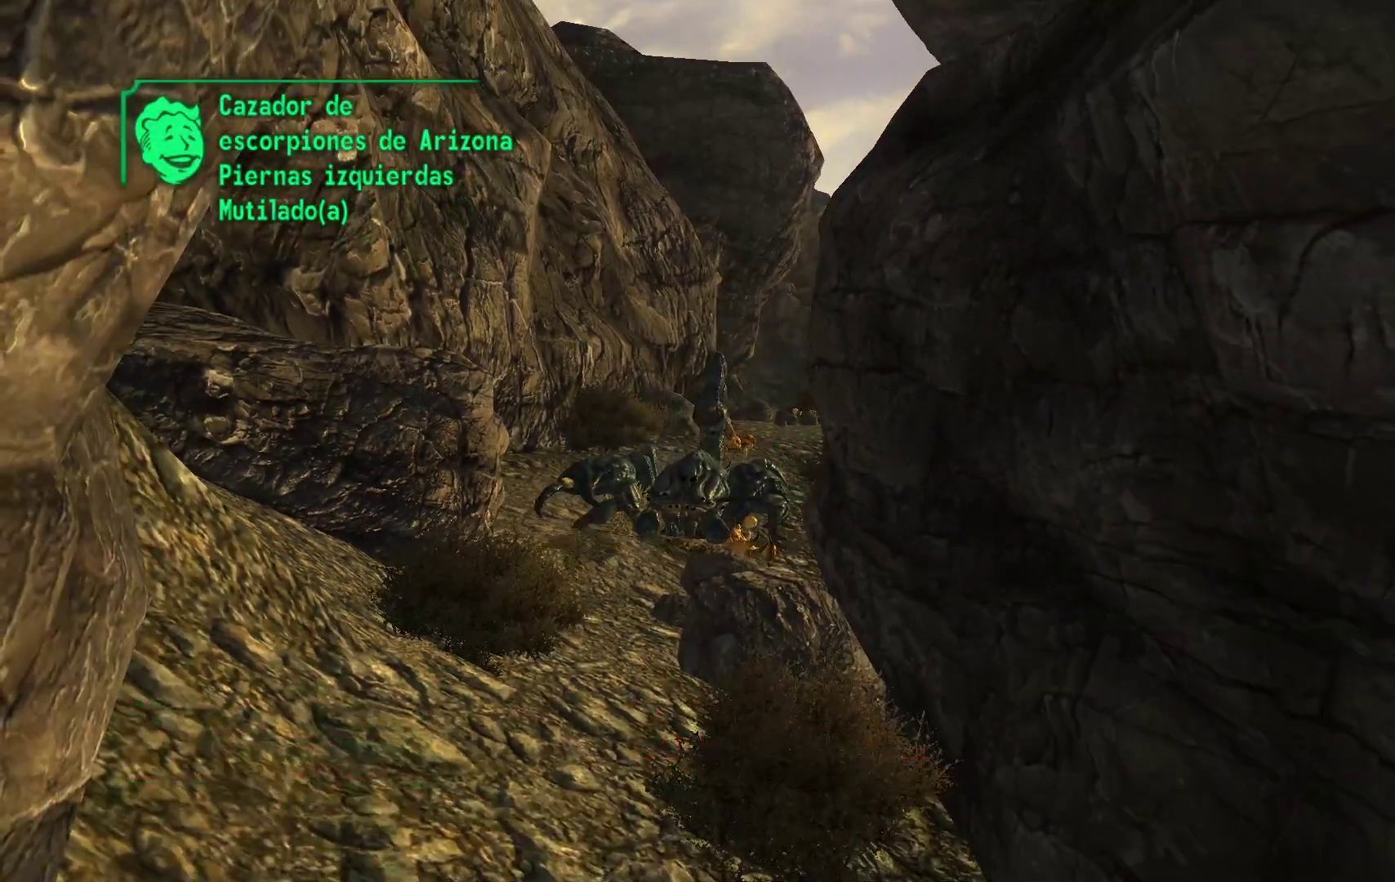
{"buttons": [], "left_stick": "center", "right_stick": "center", "events": []}
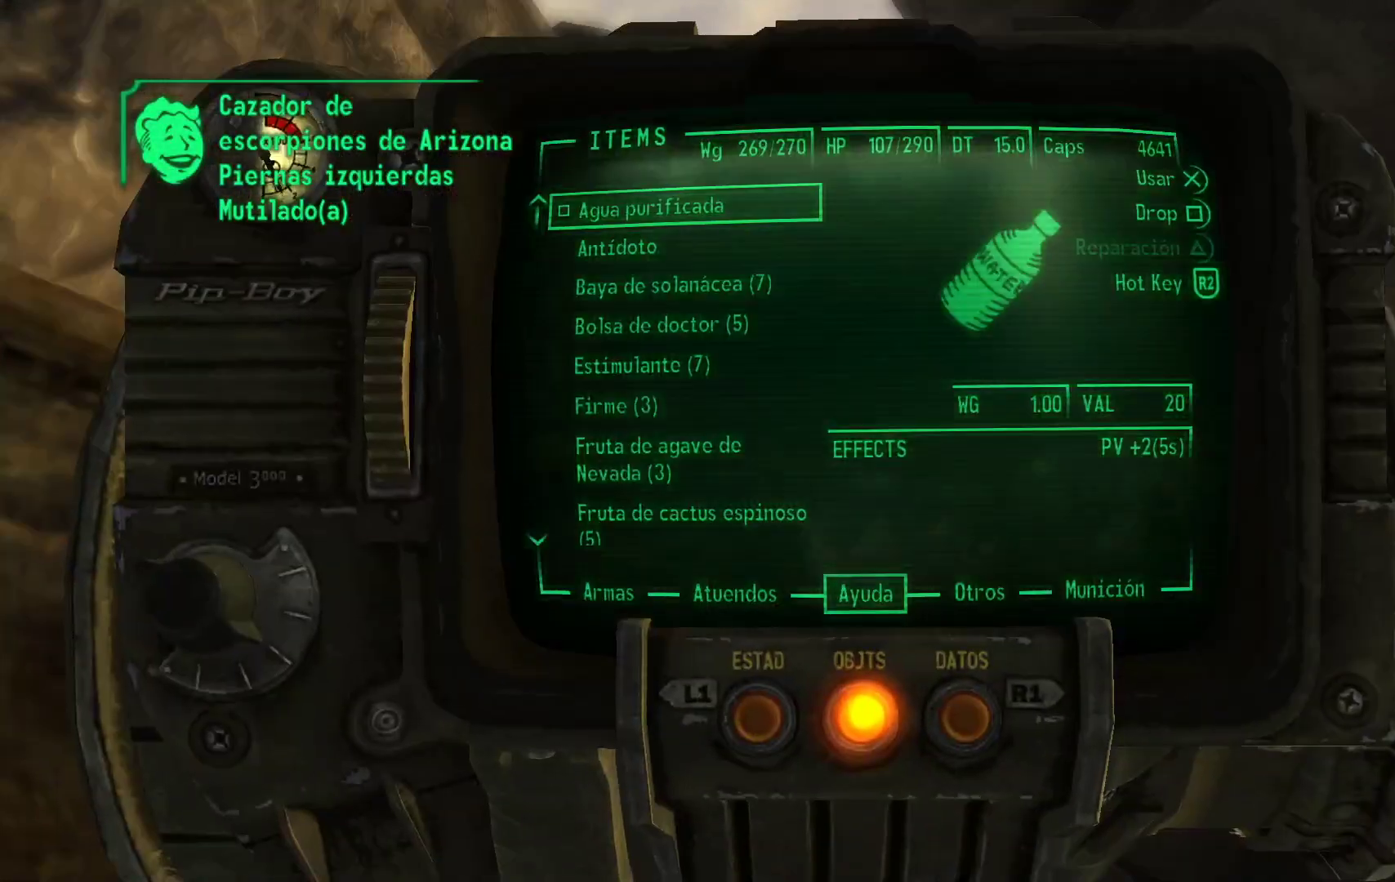
{"buttons": [], "left_stick": "center", "right_stick": "center", "events": []}
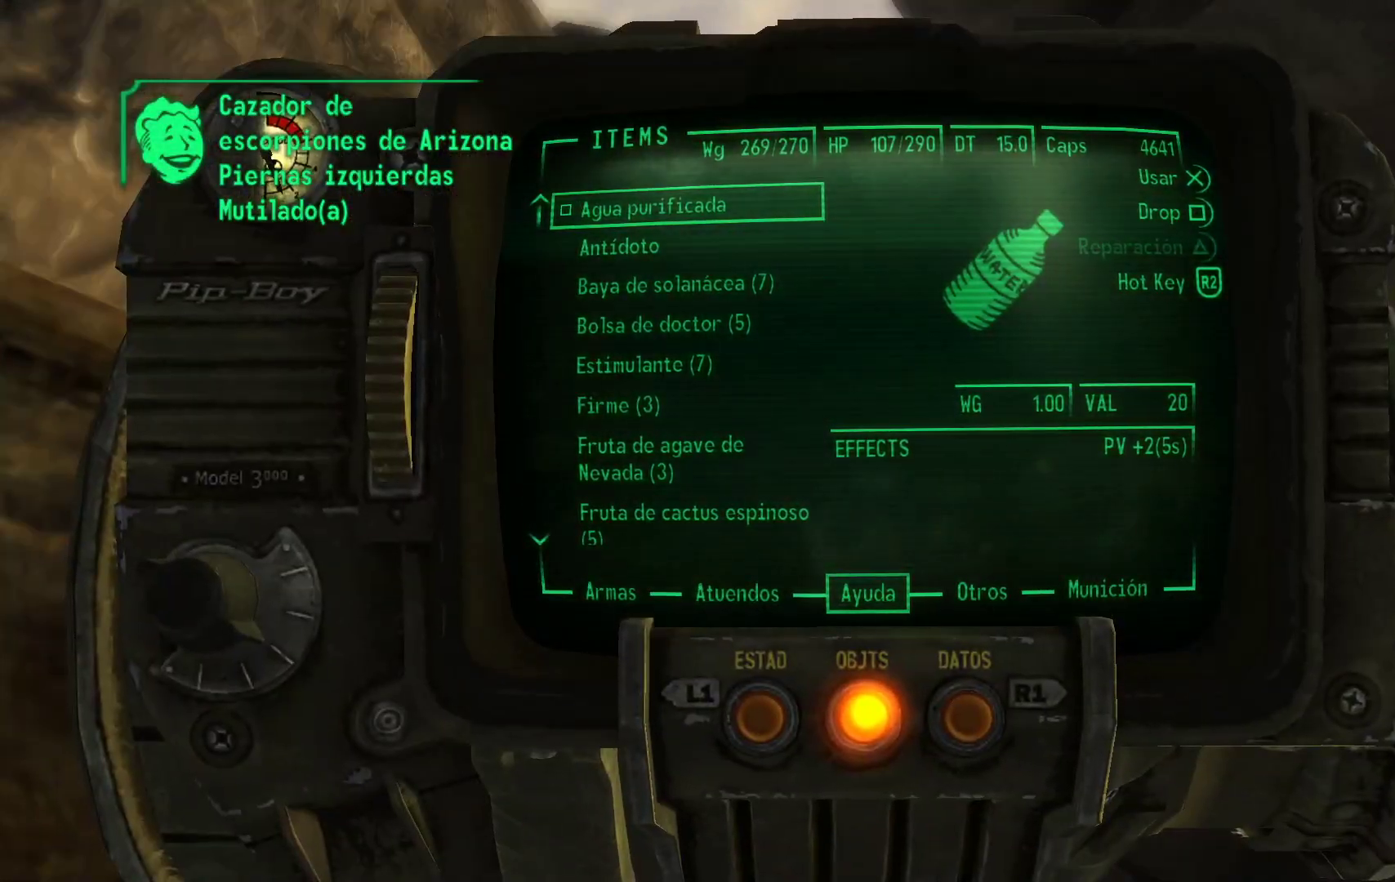
{"buttons": ["DPAD_DOWN"], "left_stick": "center", "right_stick": "center", "events": [[100, "DPAD_DOWN", "down"]]}
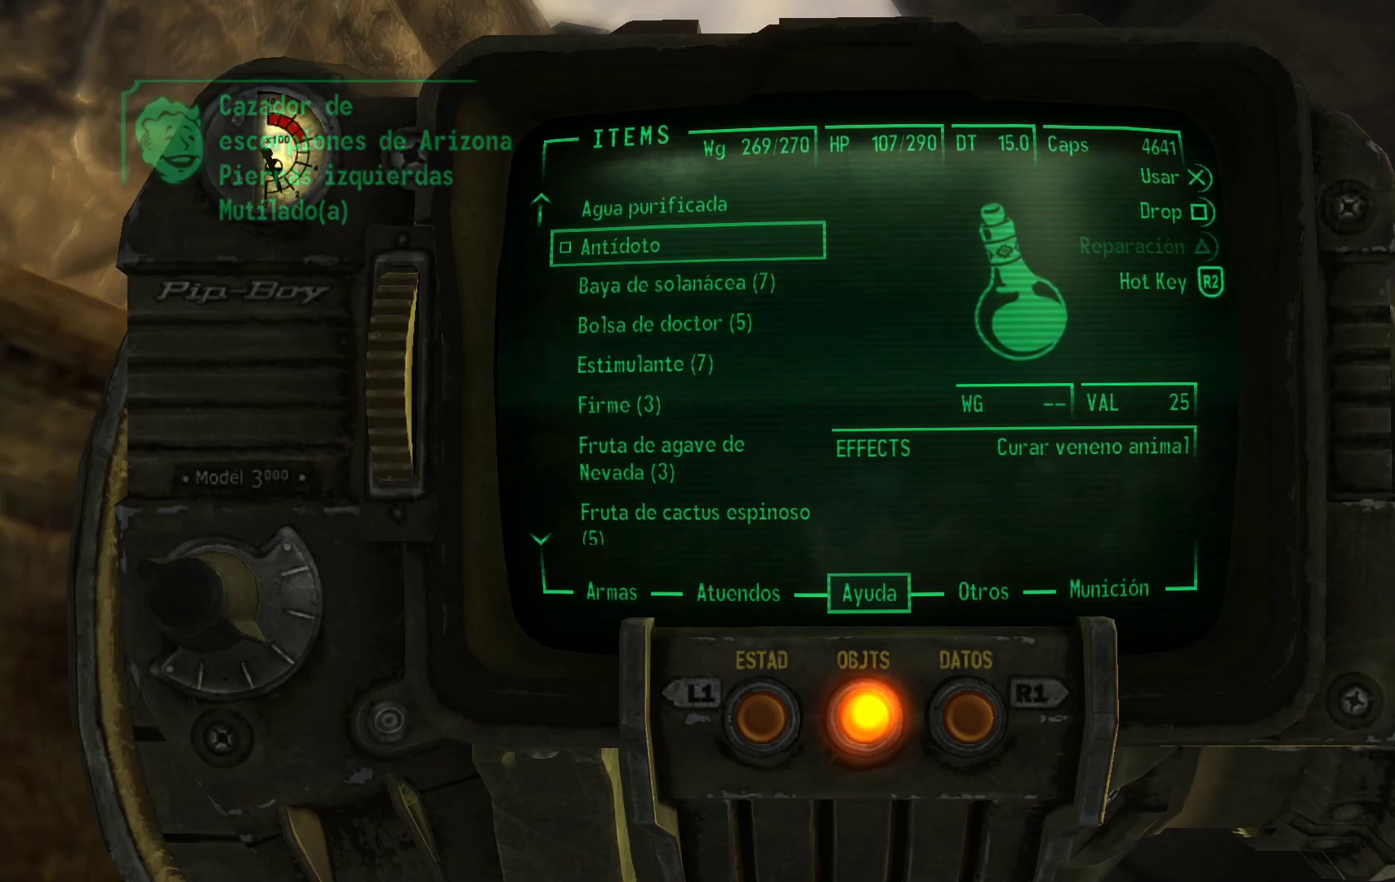
{"buttons": [], "left_stick": "center", "right_stick": "center", "events": [[383, "DPAD_DOWN", "up"]]}
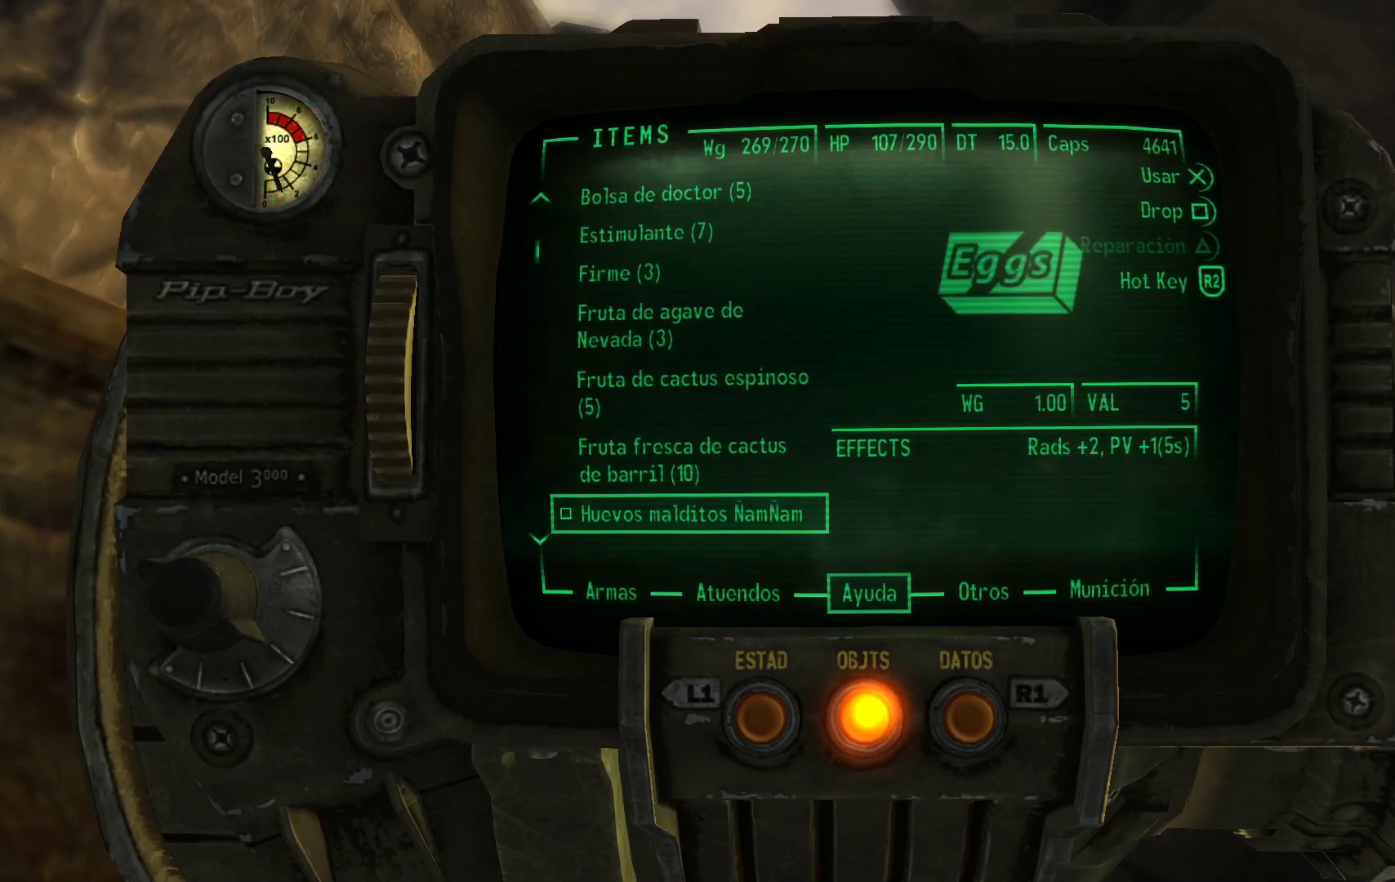
{"buttons": [], "left_stick": "center", "right_stick": "center", "events": []}